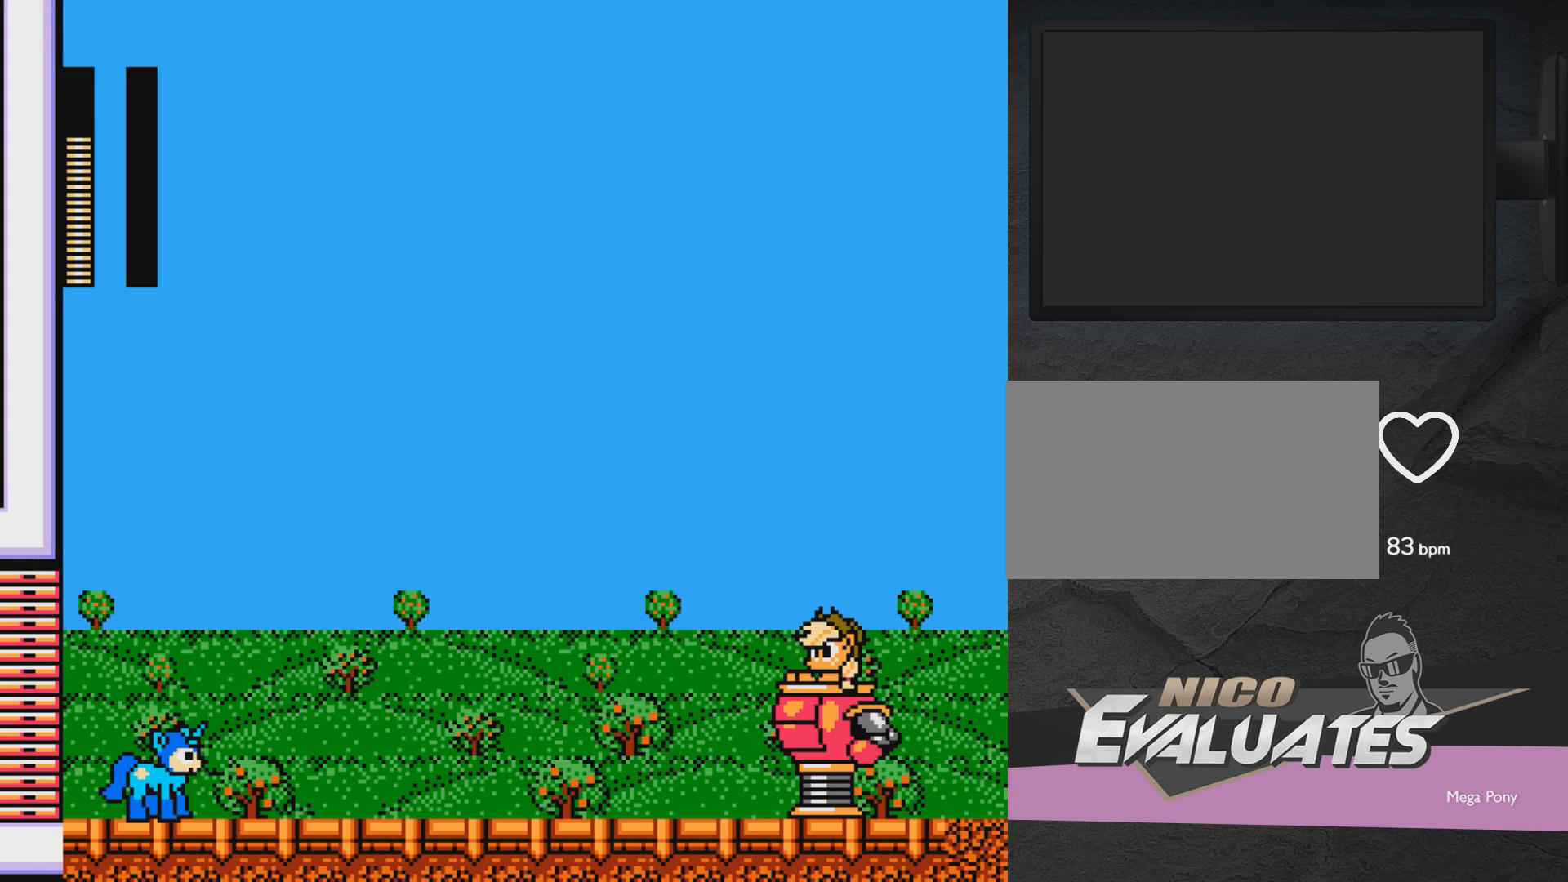
Gameplay with a controller (Xbox layout); each line is a JSON object with the inputs held at the frame after it. "events" lists button and stick changes between this image and that frame as [ms after this image, input, new state], when the widget could be followed in between. Not read: L2 R2 left_stick right_stick.
{"buttons": [], "events": [[50, "X", "up"], [150, "A", "up"], [350, "DPAD_RIGHT", "up"]]}
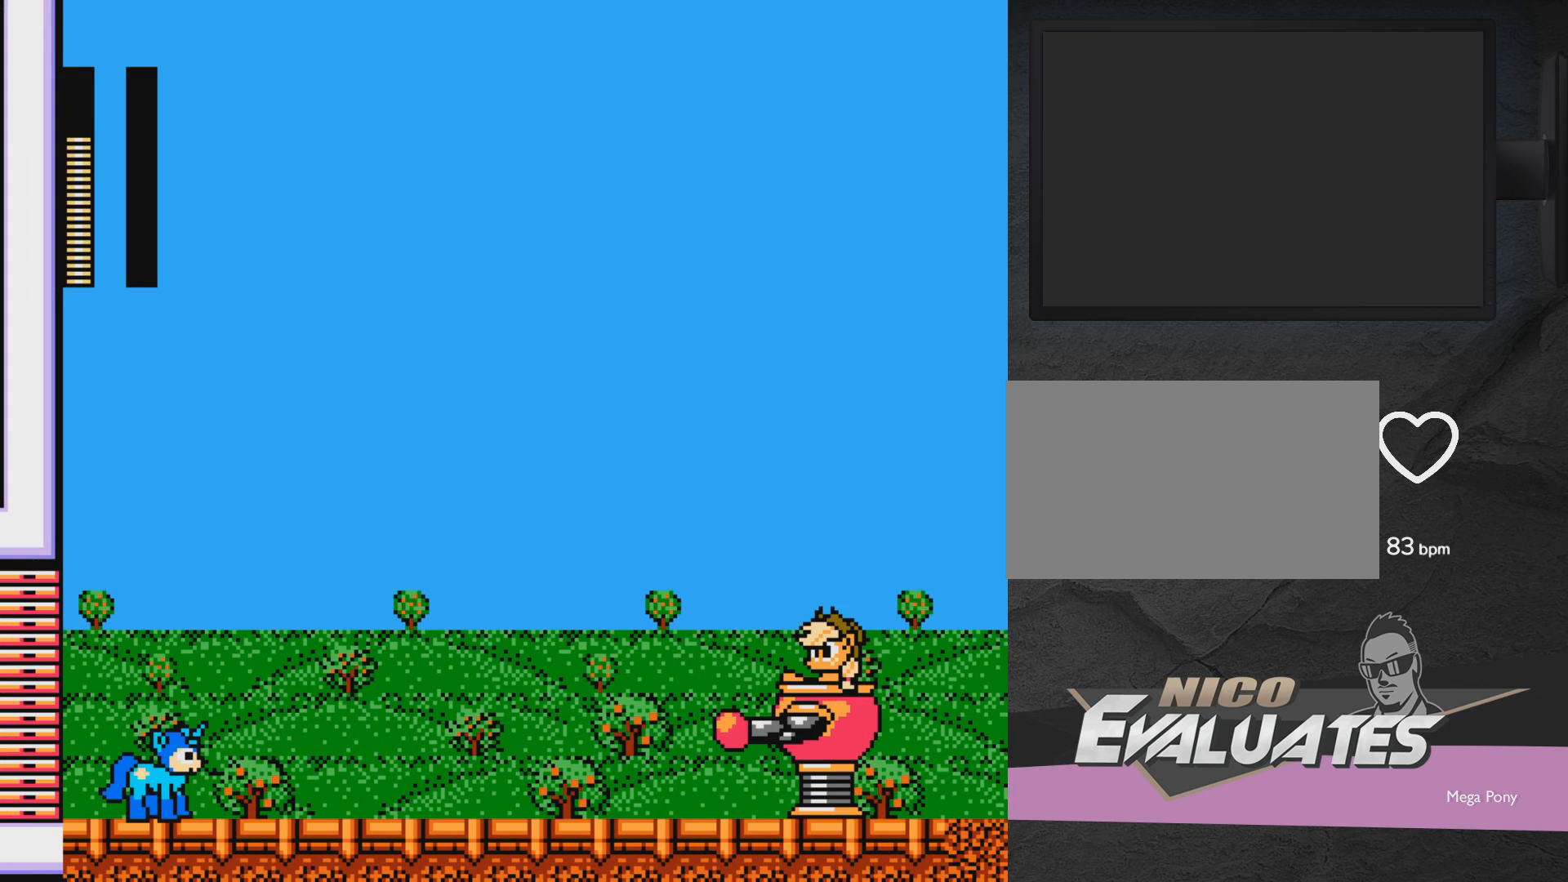
{"buttons": [], "events": []}
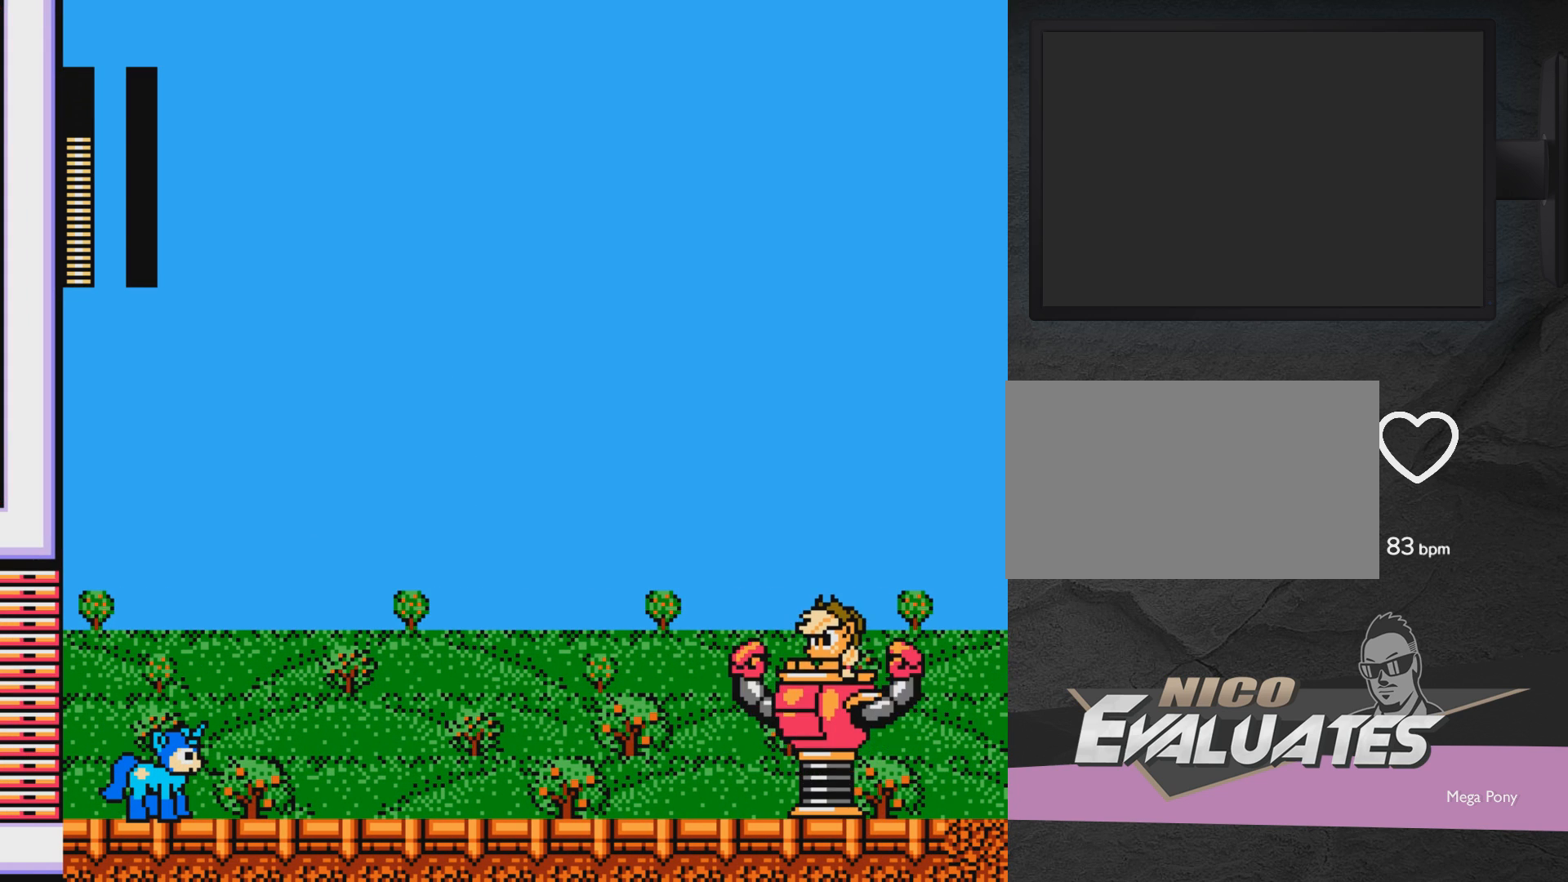
{"buttons": ["A", "DPAD_LEFT"], "events": [[67, "DPAD_LEFT", "down"], [333, "A", "down"]]}
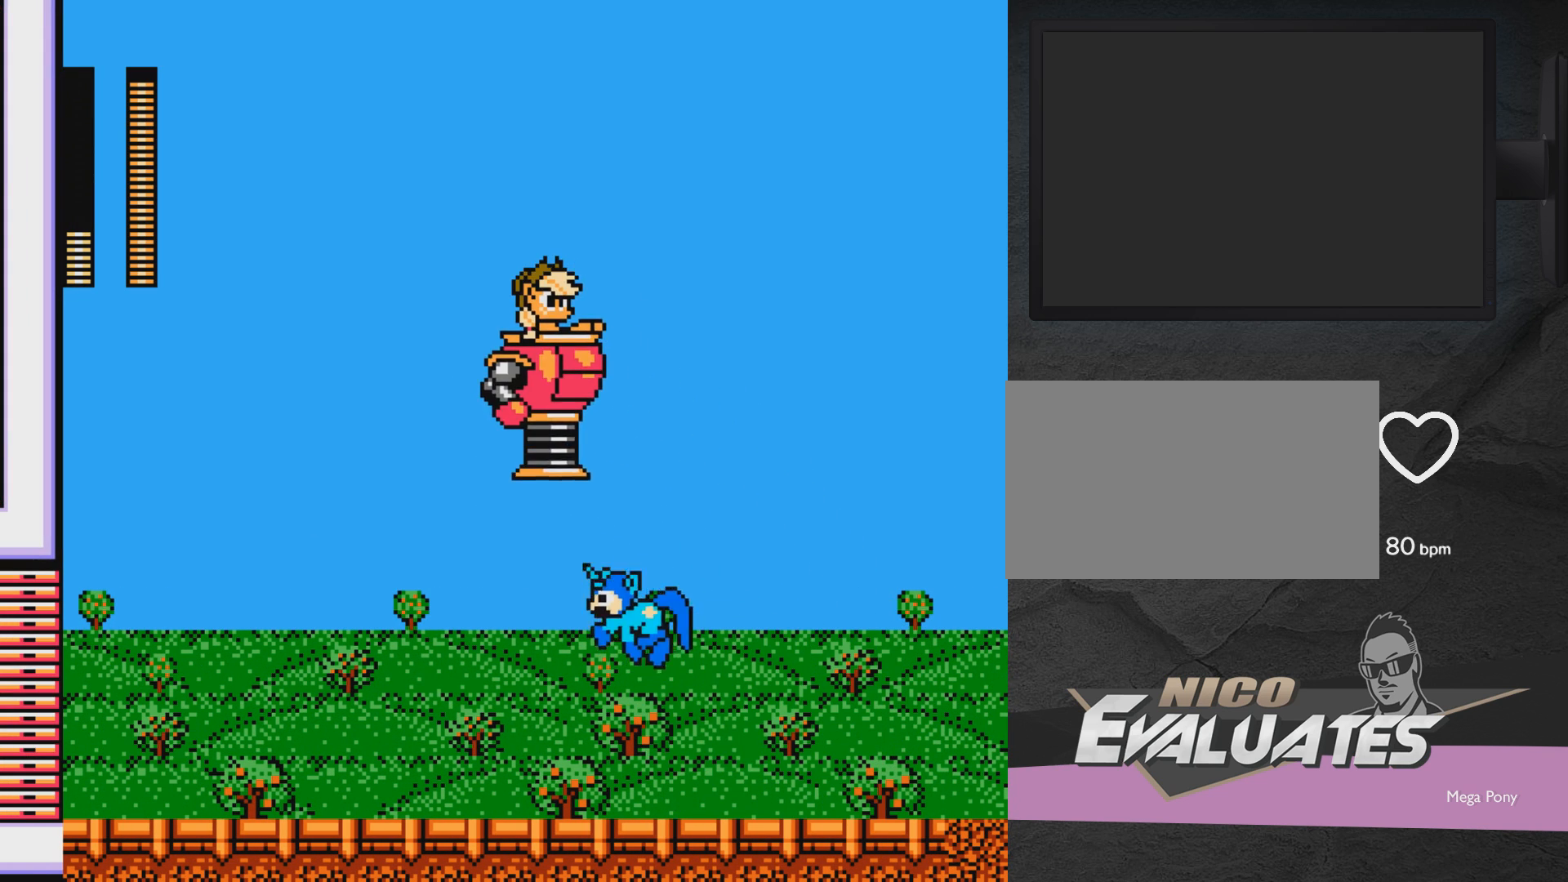
{"buttons": ["DPAD_RIGHT"], "events": [[50, "DPAD_LEFT", "up"], [100, "DPAD_RIGHT", "down"], [183, "A", "up"], [183, "DPAD_RIGHT", "up"], [233, "DPAD_LEFT", "down"], [333, "DPAD_LEFT", "up"], [333, "X", "down"], [450, "DPAD_RIGHT", "down"], [450, "X", "up"]]}
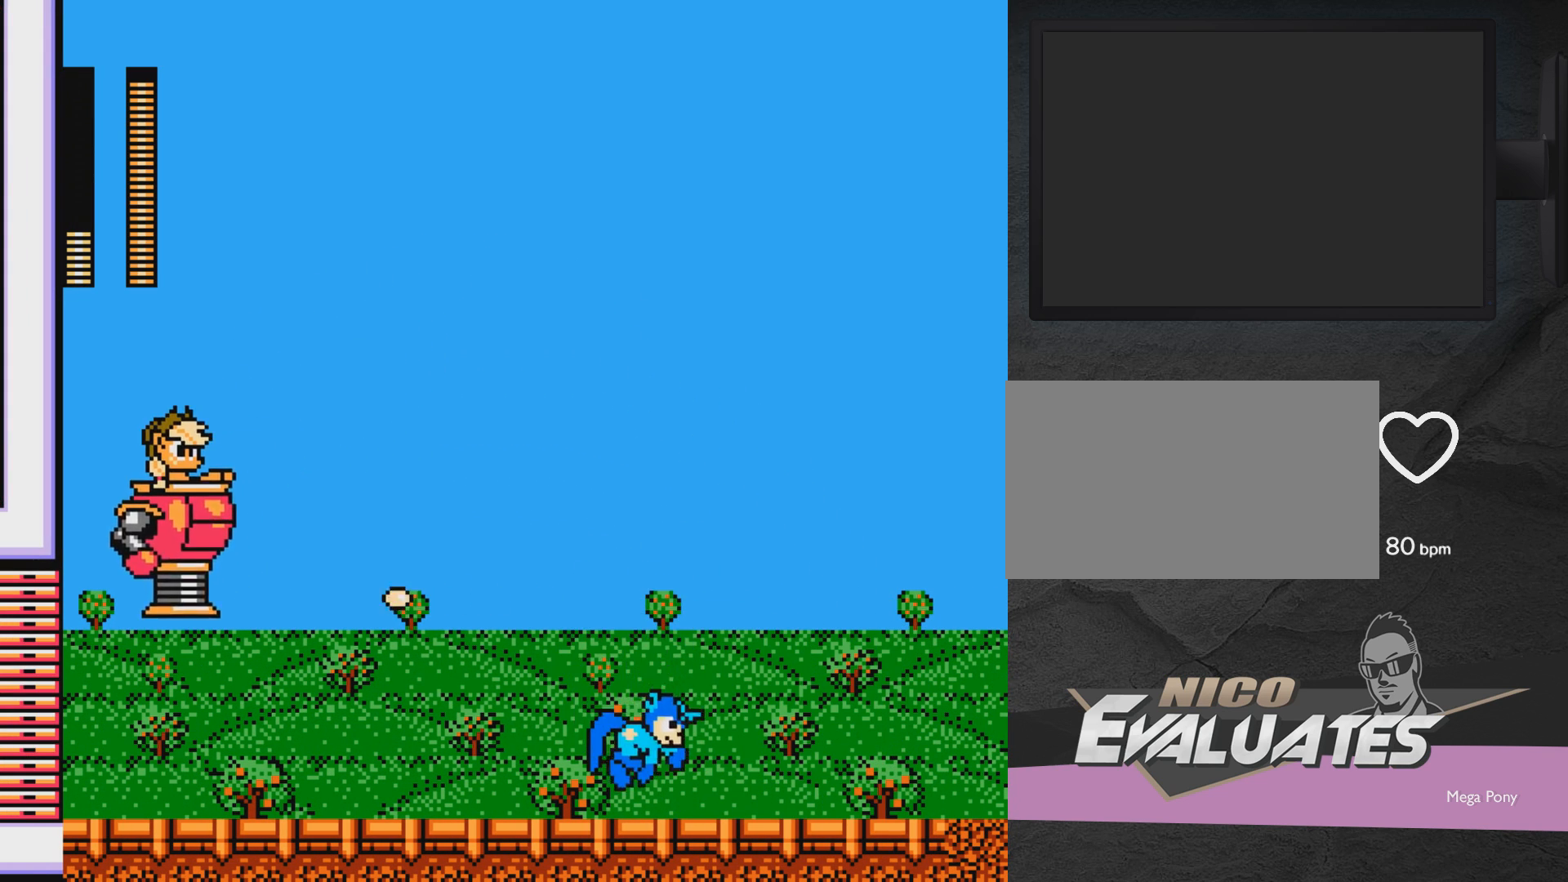
{"buttons": ["DPAD_RIGHT"], "events": [[100, "A", "down"], [100, "DPAD_RIGHT", "up"], [150, "DPAD_LEFT", "down"], [200, "A", "up"], [200, "DPAD_LEFT", "up"], [200, "X", "down"], [300, "X", "up"], [350, "X", "down"], [400, "DPAD_RIGHT", "down"], [400, "X", "up"]]}
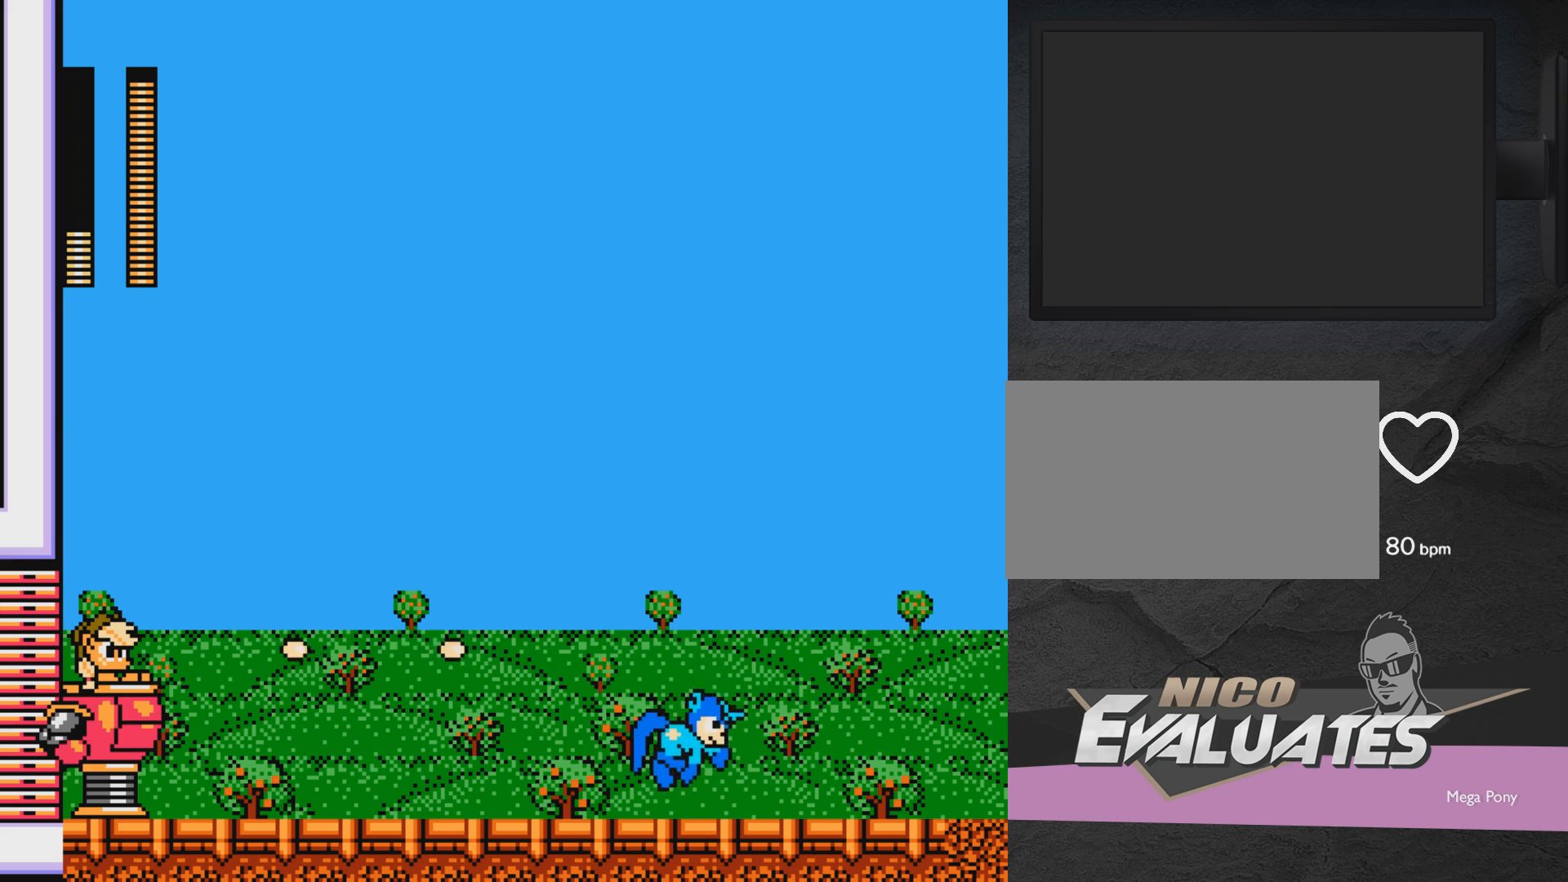
{"buttons": ["DPAD_RIGHT"], "events": [[150, "A", "down"], [200, "DPAD_RIGHT", "up"], [250, "A", "up"], [250, "DPAD_LEFT", "down"], [300, "X", "down"], [350, "DPAD_LEFT", "up"], [400, "DPAD_RIGHT", "down"], [400, "X", "up"]]}
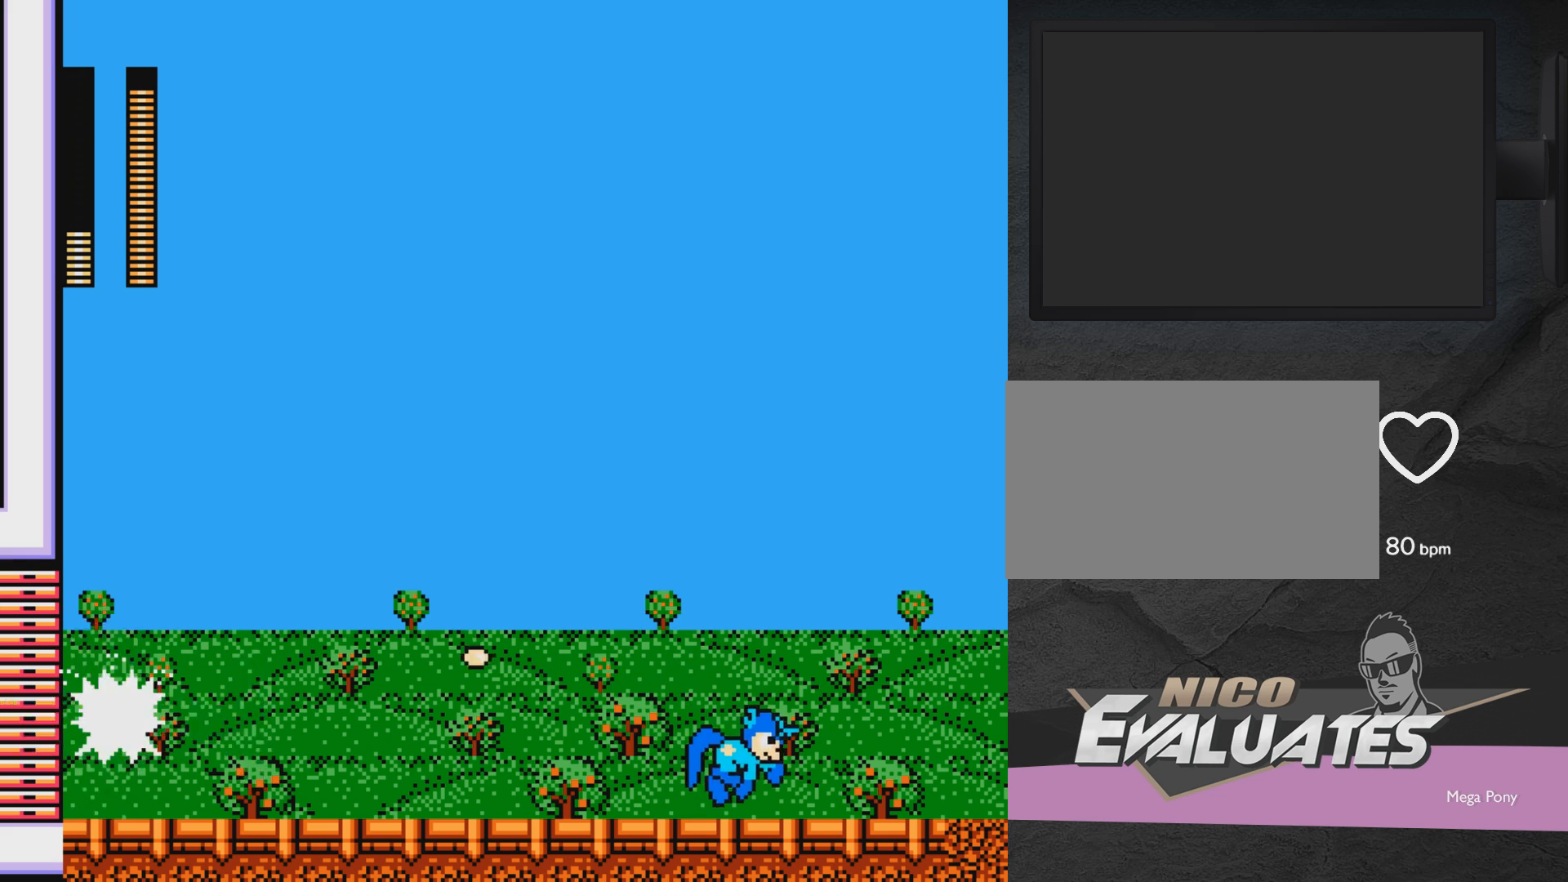
{"buttons": ["A"], "events": [[400, "A", "down"], [450, "DPAD_RIGHT", "up"]]}
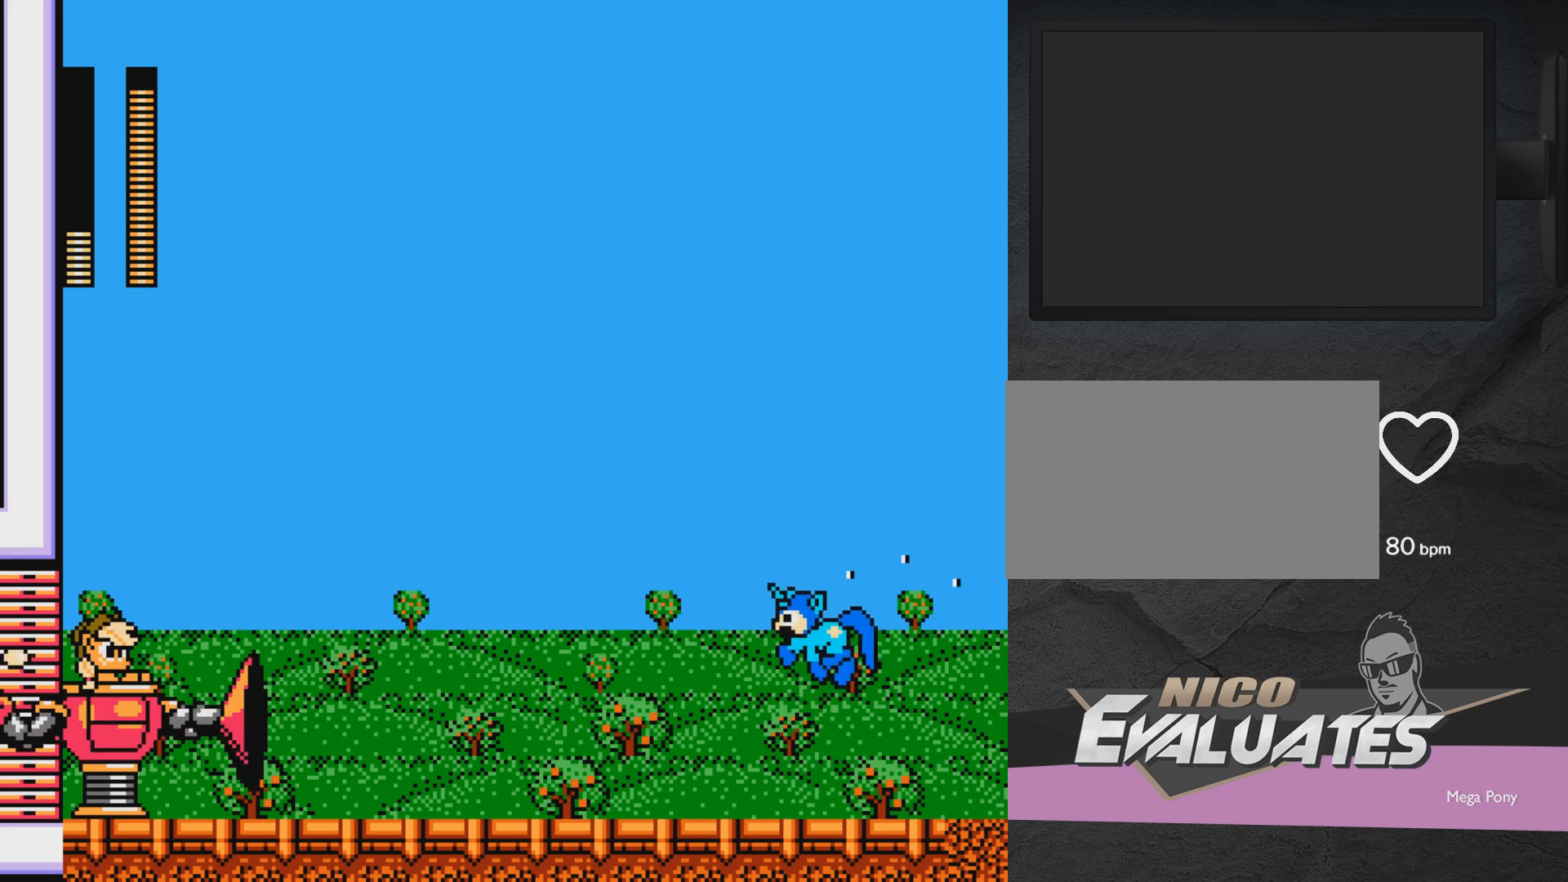
{"buttons": ["DPAD_RIGHT"], "events": [[17, "DPAD_LEFT", "down"], [67, "DPAD_LEFT", "up"], [67, "X", "down"], [100, "A", "up"], [100, "X", "up"], [167, "DPAD_RIGHT", "down"]]}
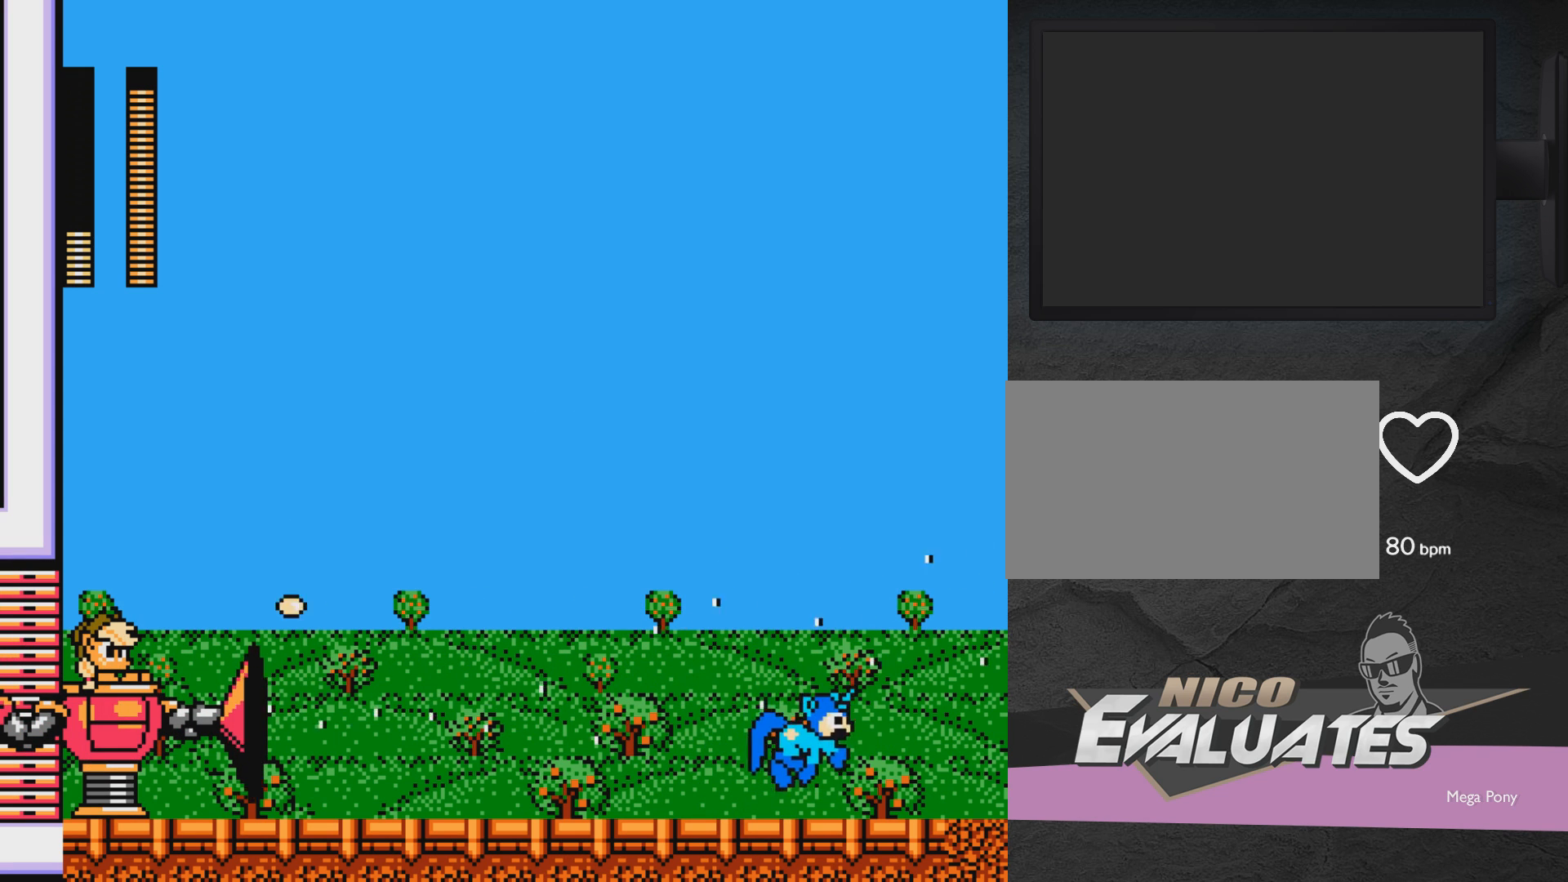
{"buttons": ["A", "DPAD_RIGHT"], "events": [[117, "DPAD_RIGHT", "up"], [167, "DPAD_LEFT", "down"], [267, "A", "down"], [317, "DPAD_LEFT", "up"], [417, "DPAD_RIGHT", "down"]]}
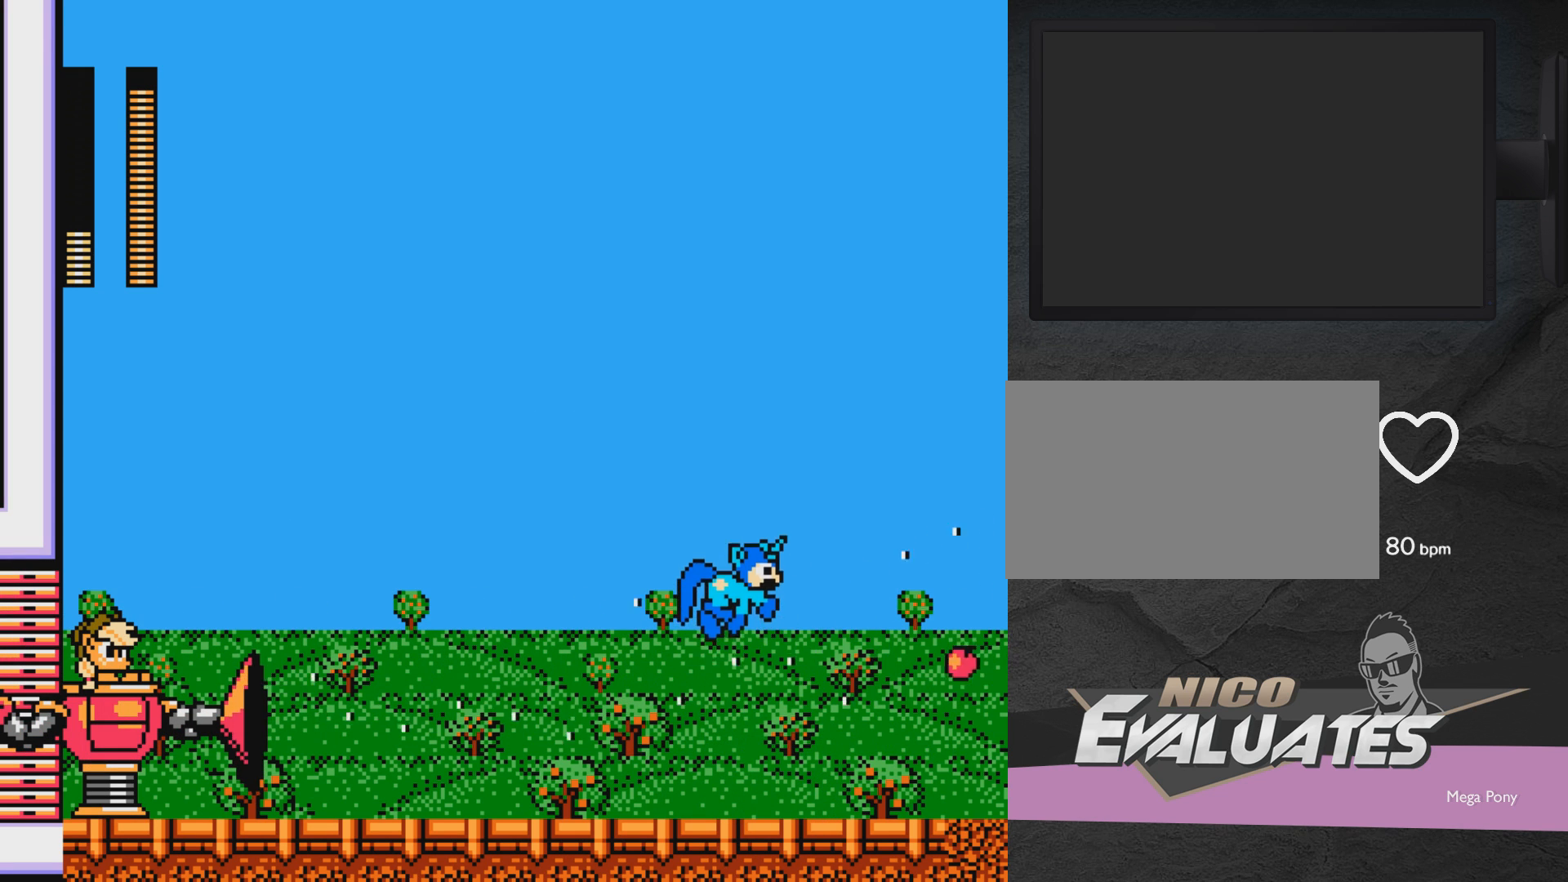
{"buttons": ["DPAD_RIGHT"], "events": [[367, "A", "up"]]}
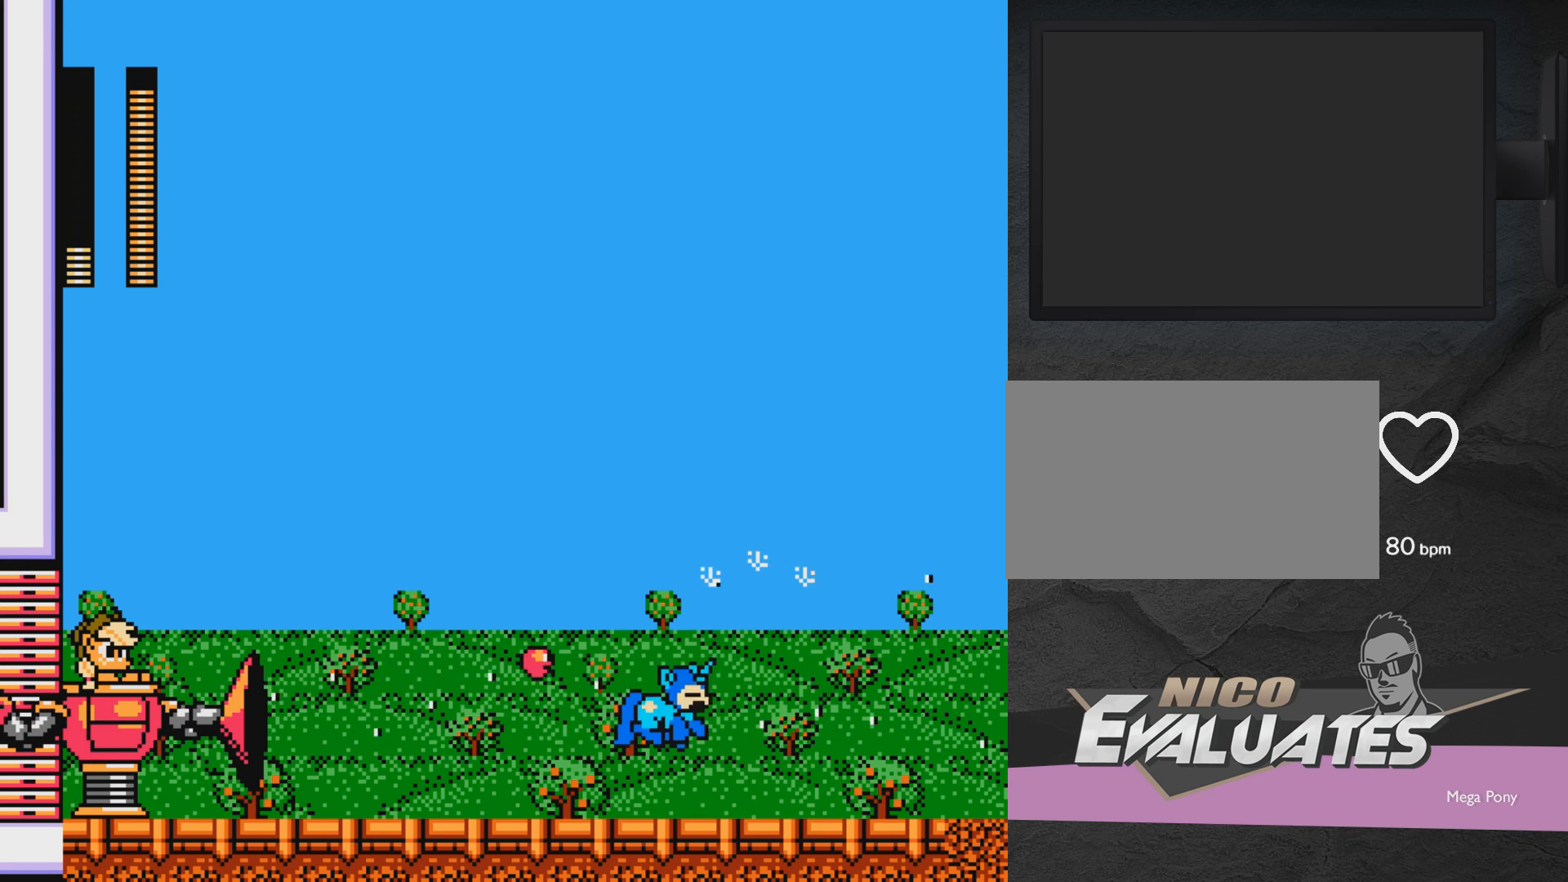
{"buttons": ["DPAD_RIGHT"], "events": []}
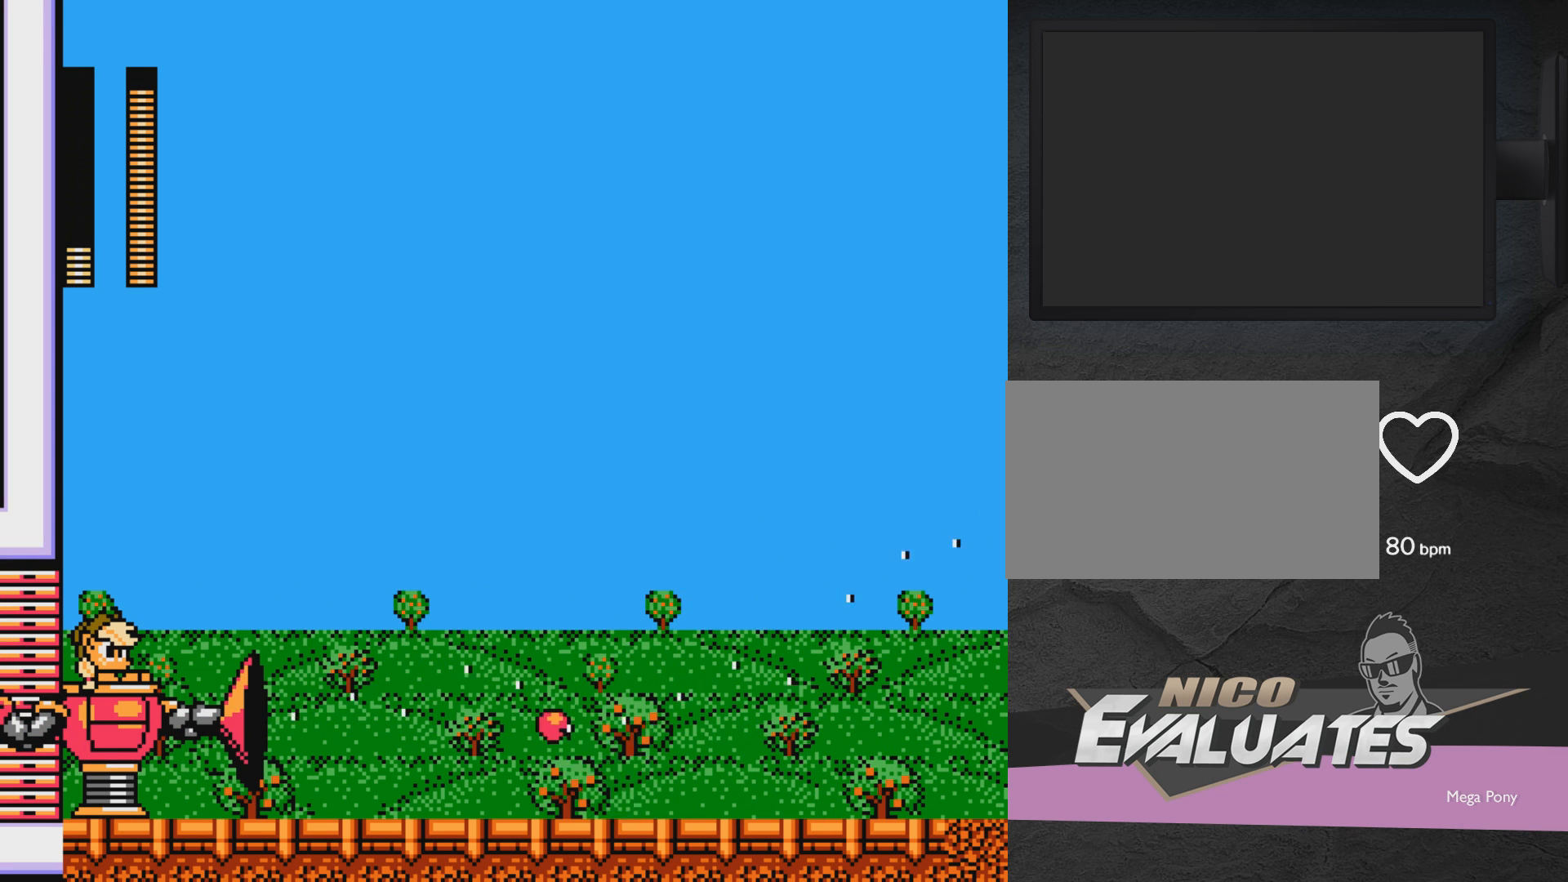
{"buttons": ["A", "DPAD_RIGHT"], "events": [[150, "A", "down"], [317, "A", "up"], [417, "A", "down"]]}
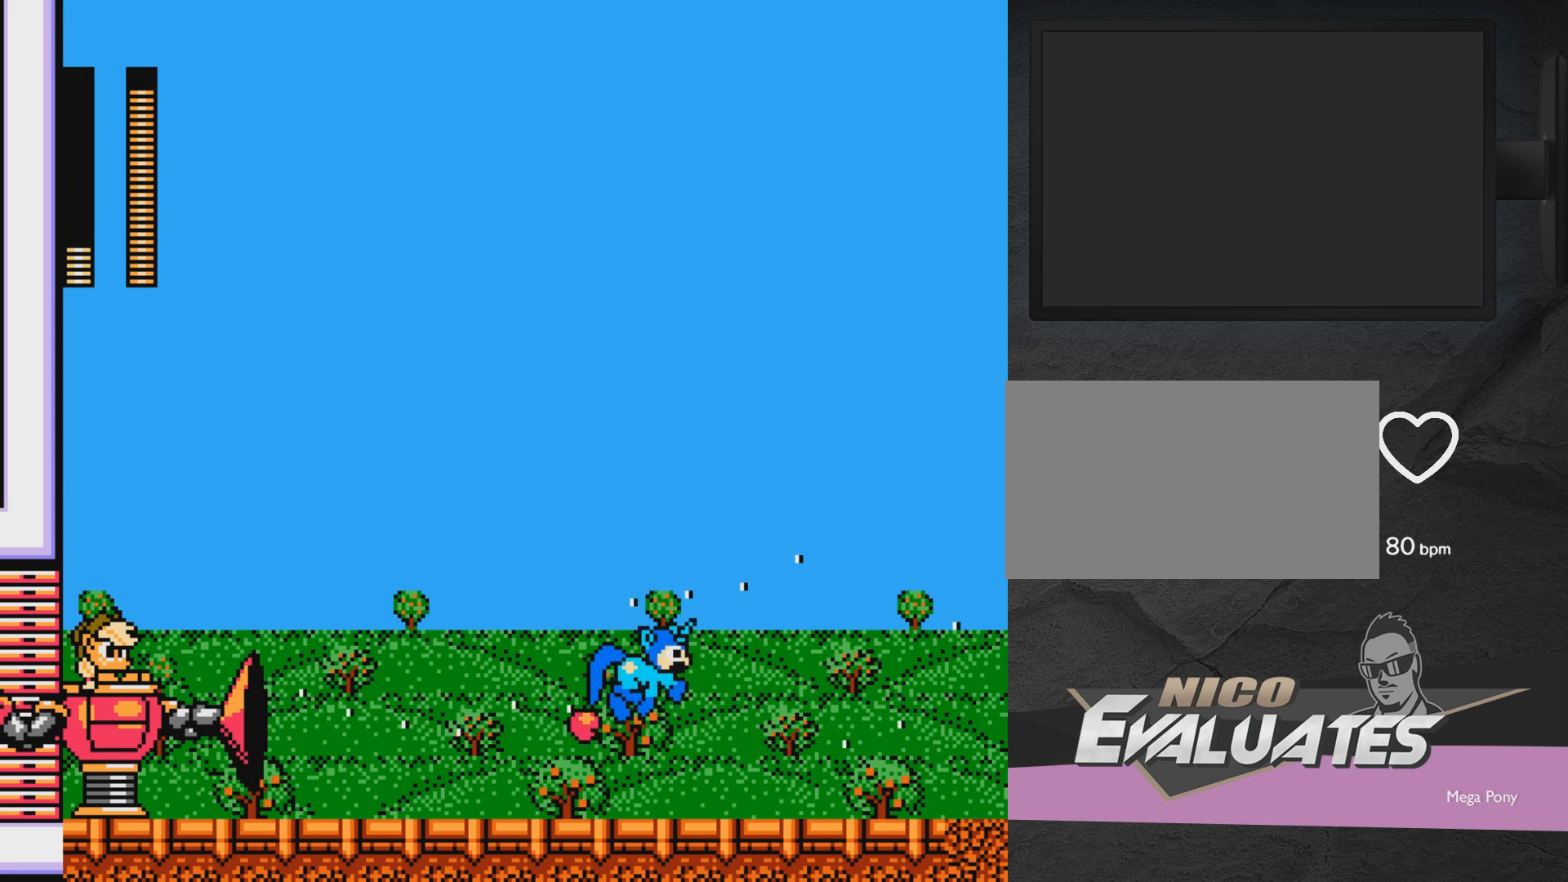
{"buttons": [], "events": [[117, "A", "up"], [250, "DPAD_RIGHT", "up"]]}
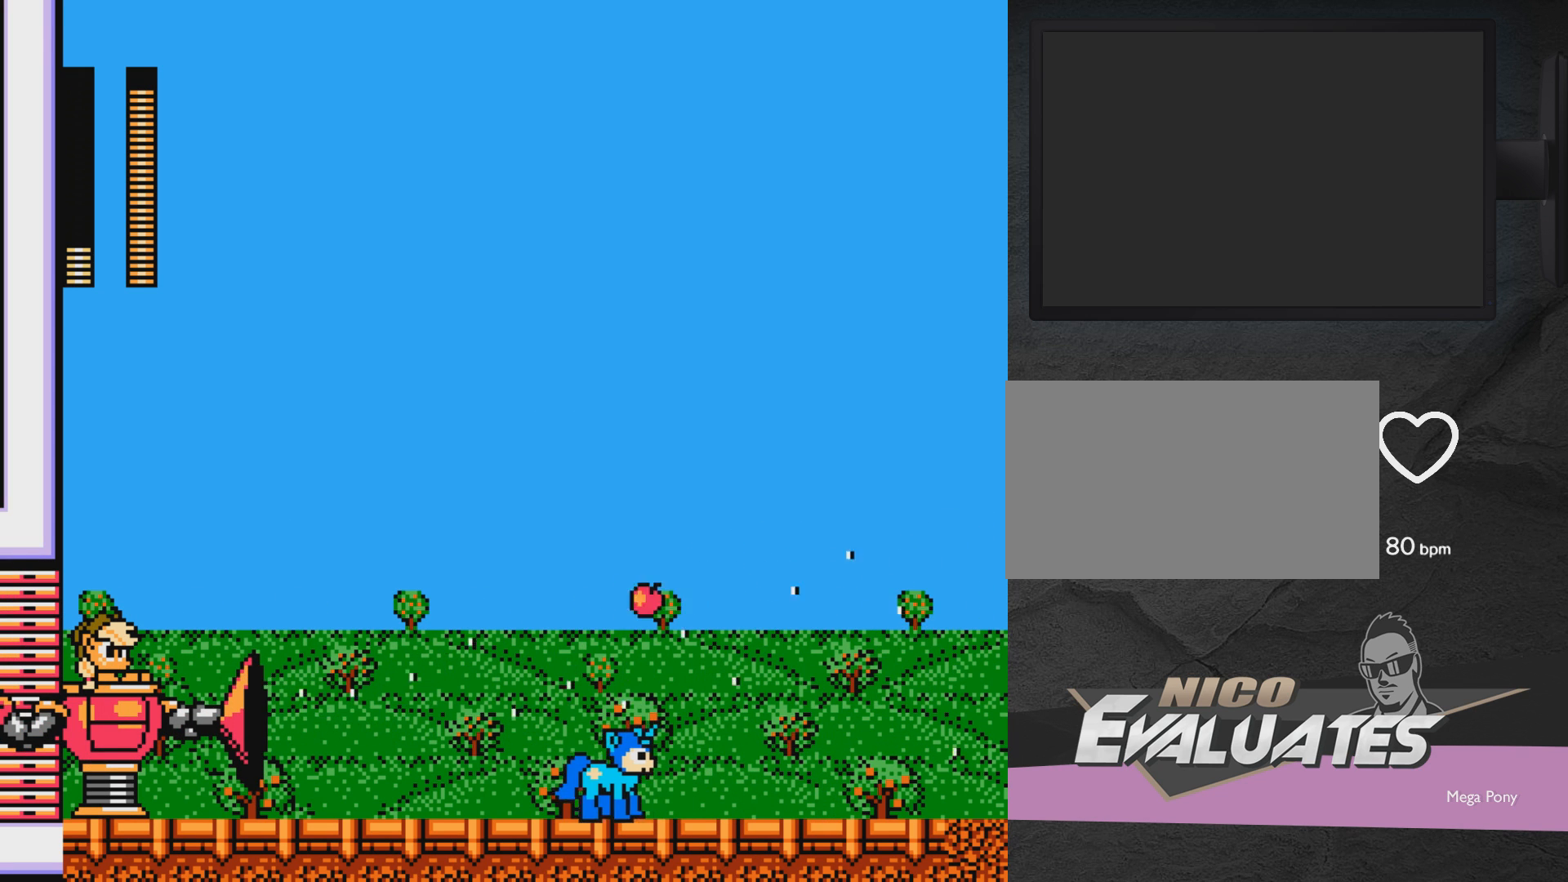
{"buttons": ["DPAD_RIGHT"], "events": [[167, "DPAD_RIGHT", "down"], [217, "DPAD_RIGHT", "up"], [450, "DPAD_RIGHT", "down"]]}
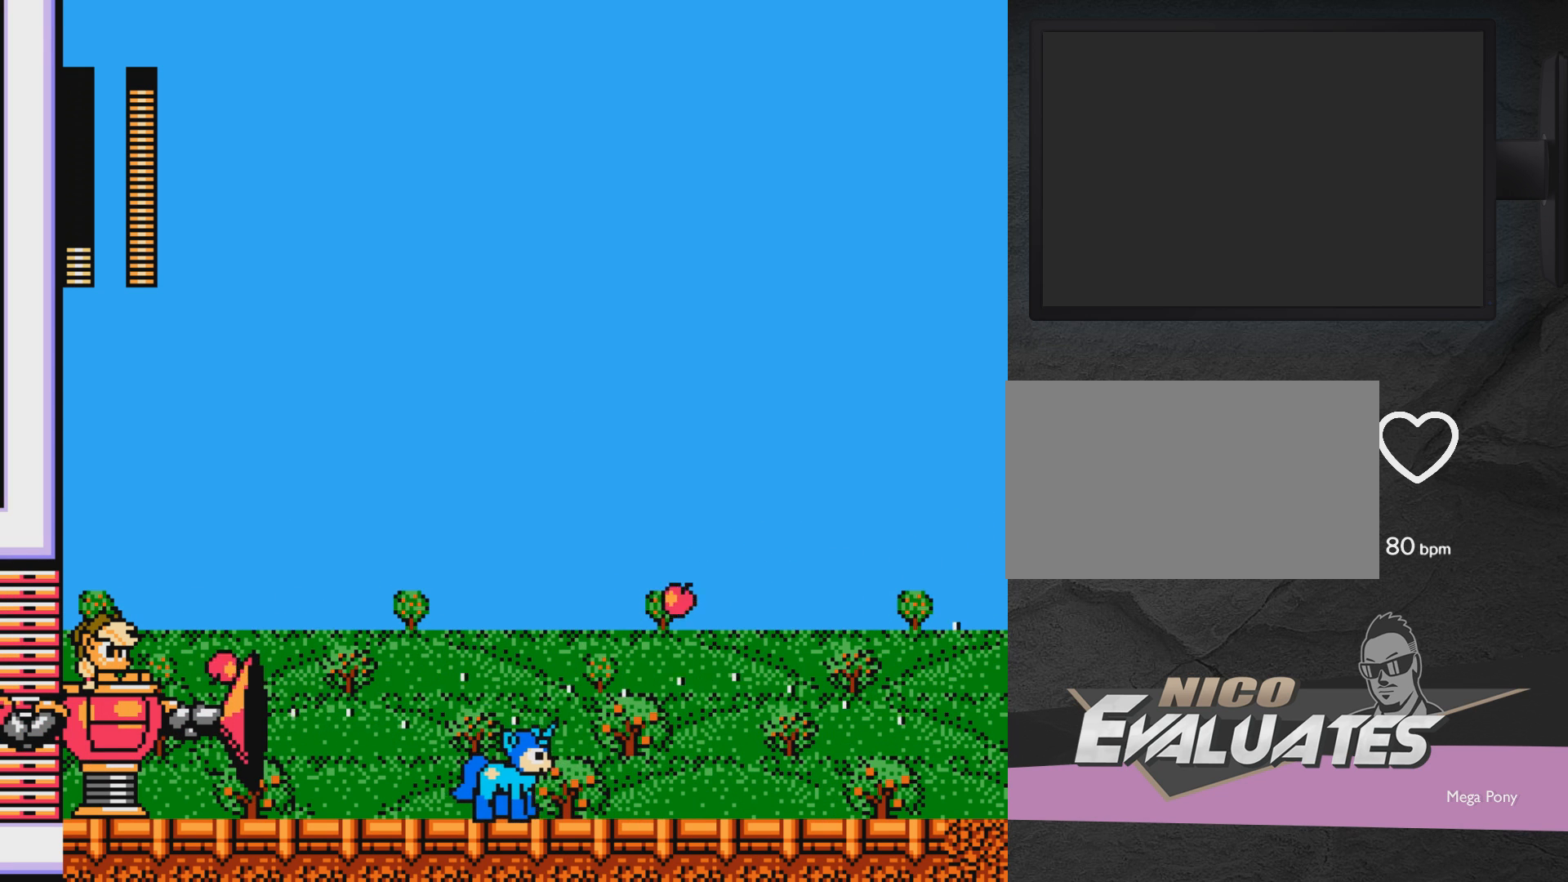
{"buttons": ["A"], "events": [[500, "A", "down"], [500, "DPAD_RIGHT", "up"]]}
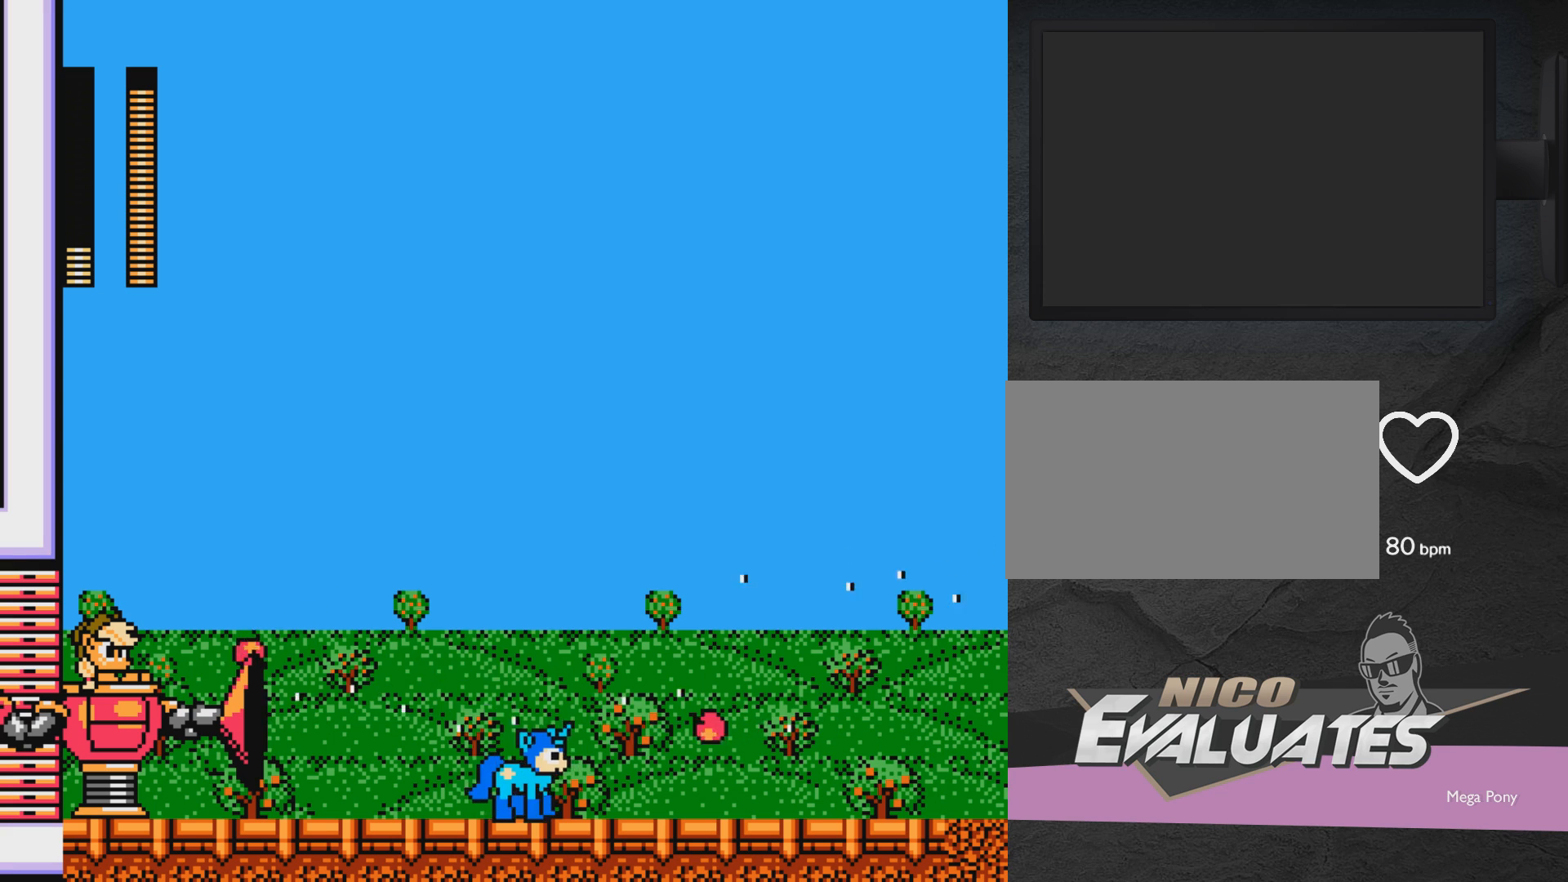
{"buttons": ["A", "DPAD_RIGHT"], "events": [[167, "DPAD_LEFT", "down"], [267, "DPAD_LEFT", "up"], [300, "DPAD_RIGHT", "down"]]}
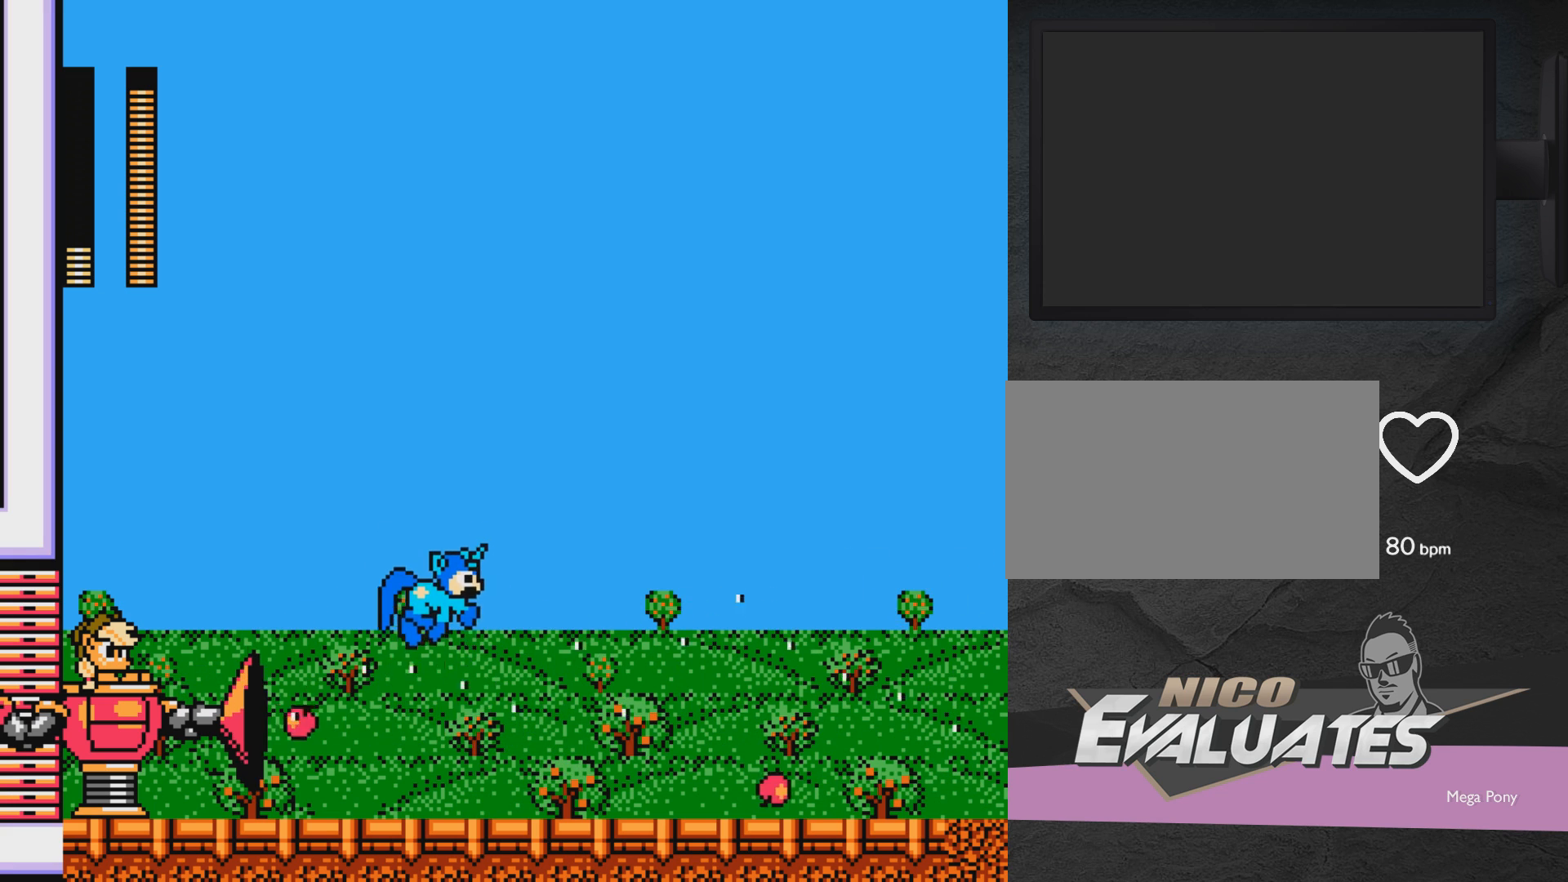
{"buttons": ["A", "DPAD_RIGHT"], "events": [[50, "A", "up"], [183, "DPAD_RIGHT", "up"], [233, "DPAD_LEFT", "down"], [333, "A", "down"], [333, "DPAD_LEFT", "up"], [400, "DPAD_RIGHT", "down"]]}
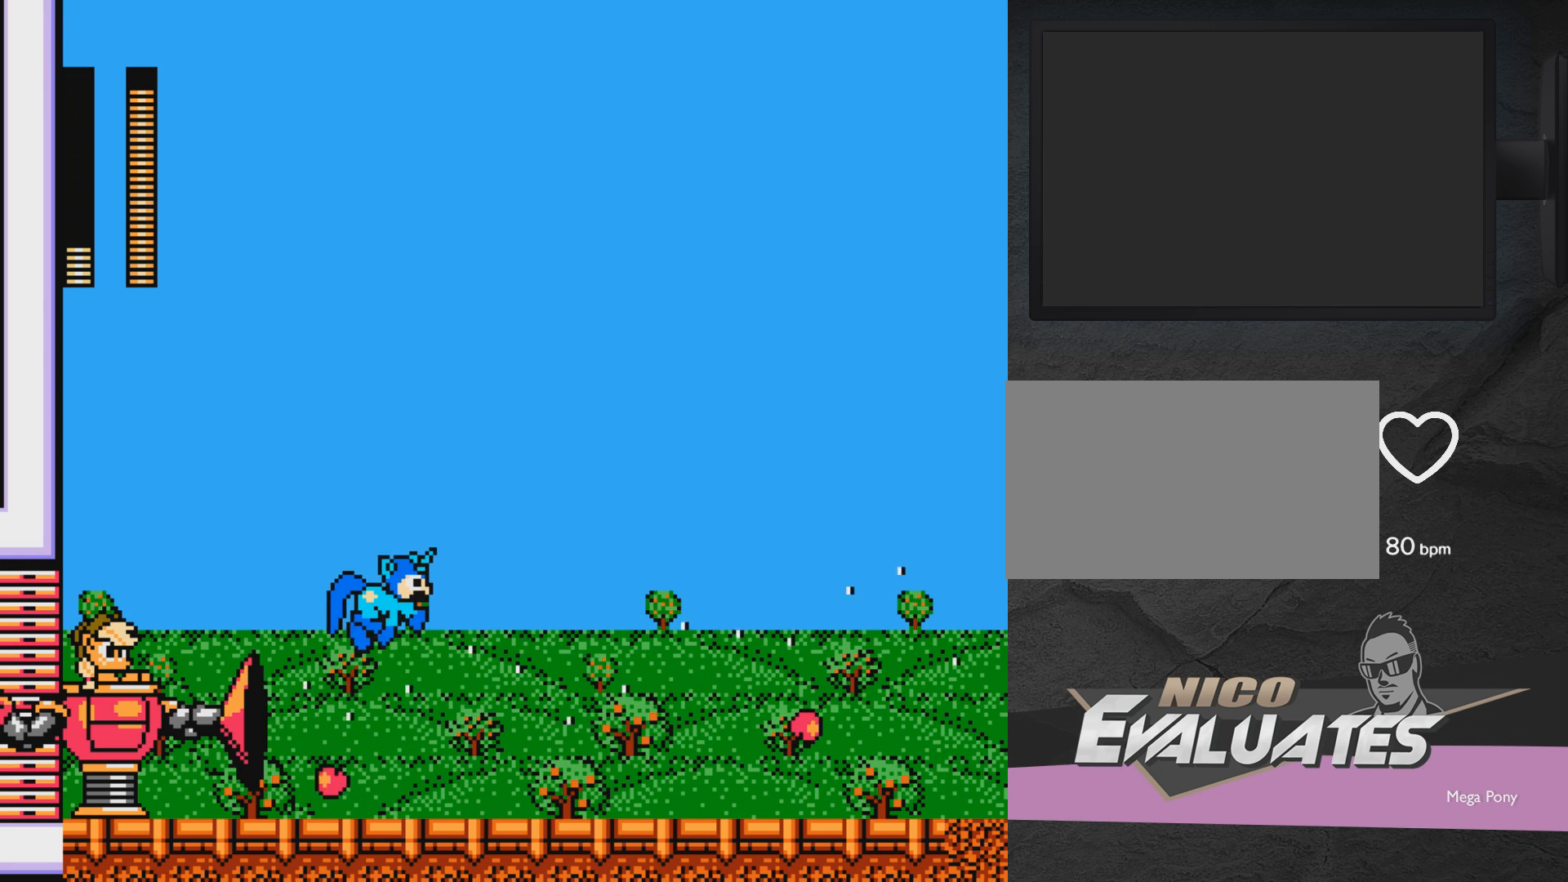
{"buttons": ["A", "DPAD_RIGHT"], "events": []}
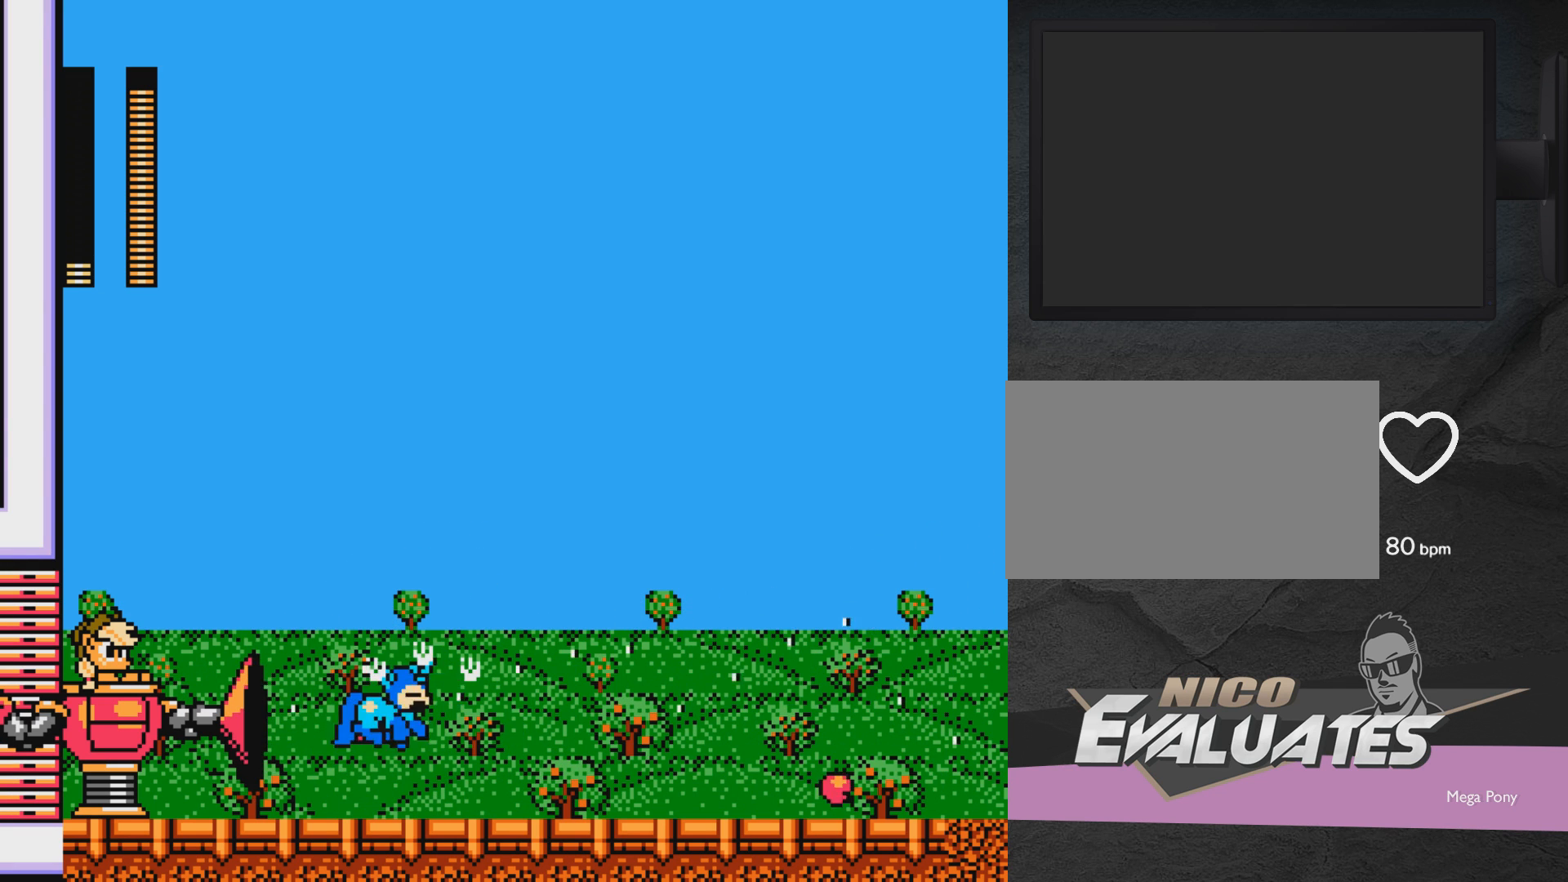
{"buttons": ["A", "DPAD_RIGHT"], "events": [[267, "A", "up"], [433, "A", "down"]]}
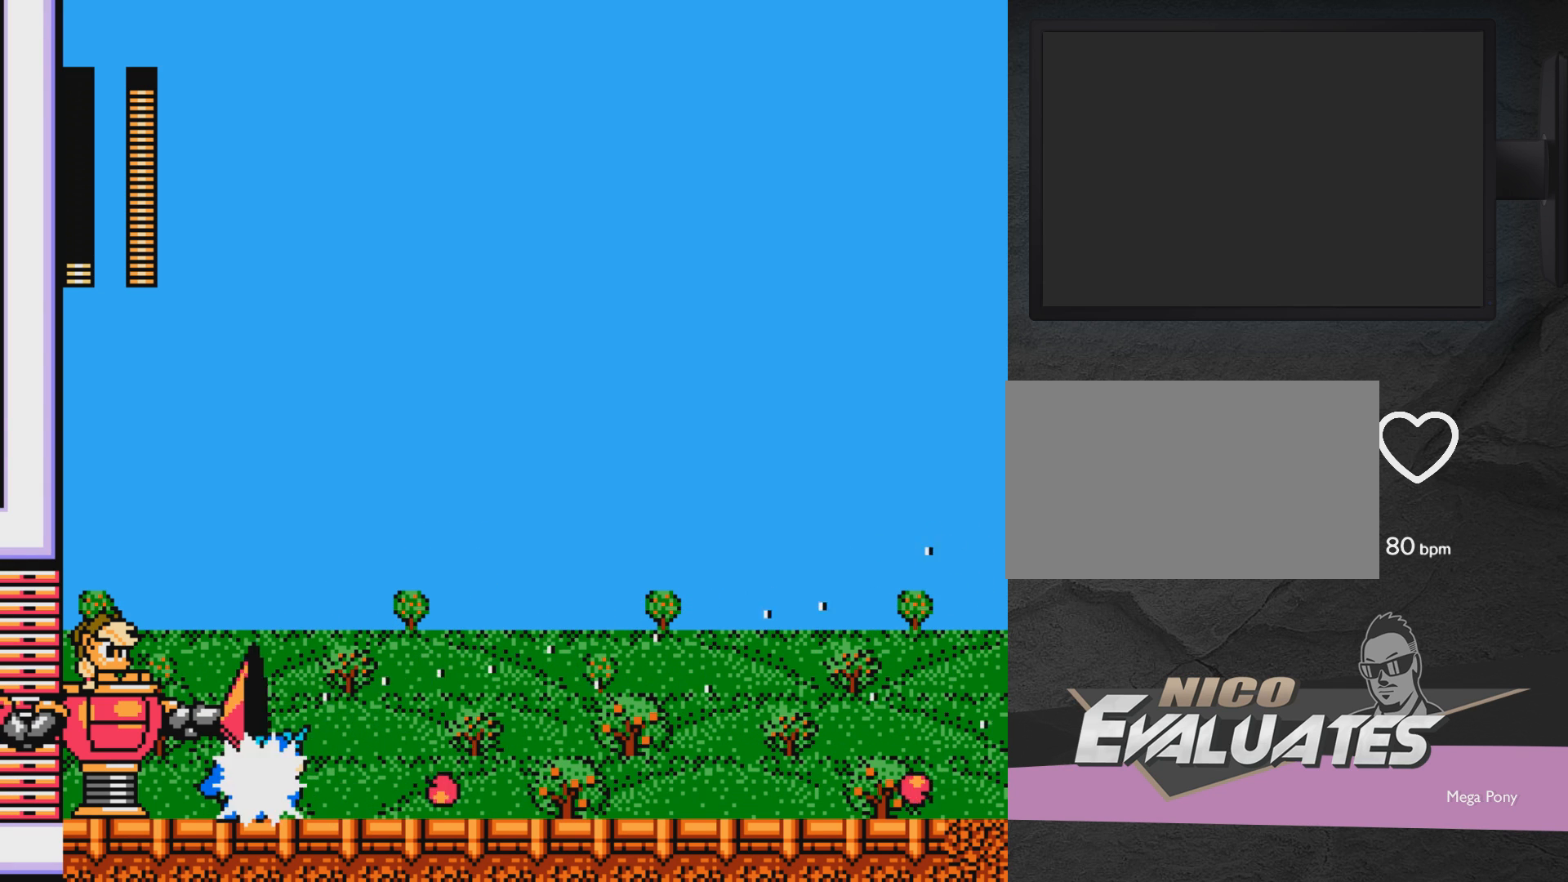
{"buttons": ["A", "DPAD_RIGHT"], "events": [[133, "A", "up"], [467, "A", "down"]]}
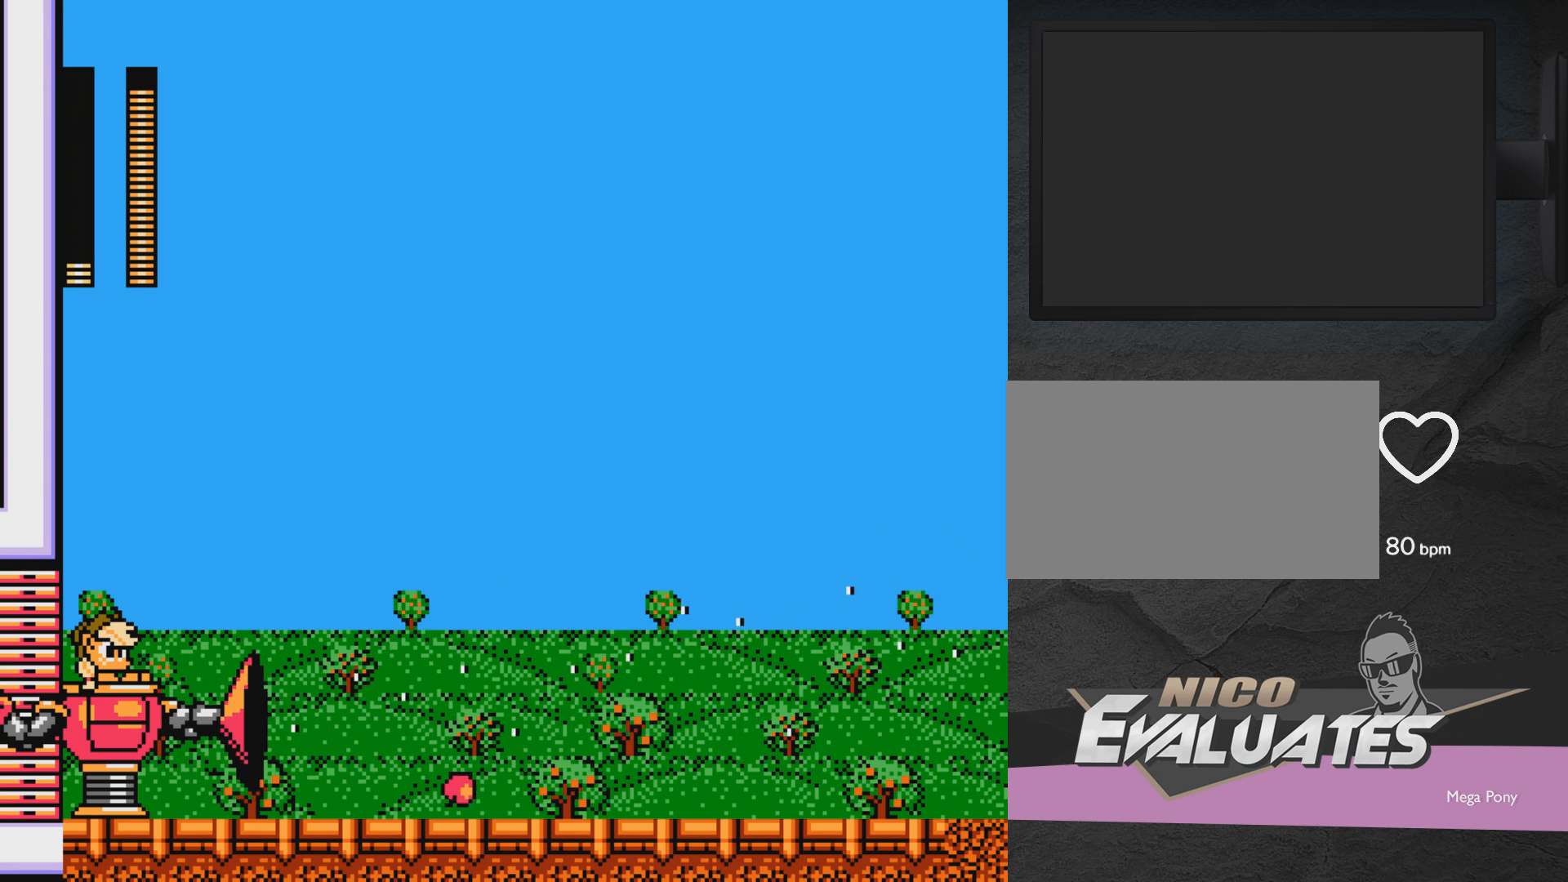
{"buttons": ["A", "DPAD_RIGHT"], "events": []}
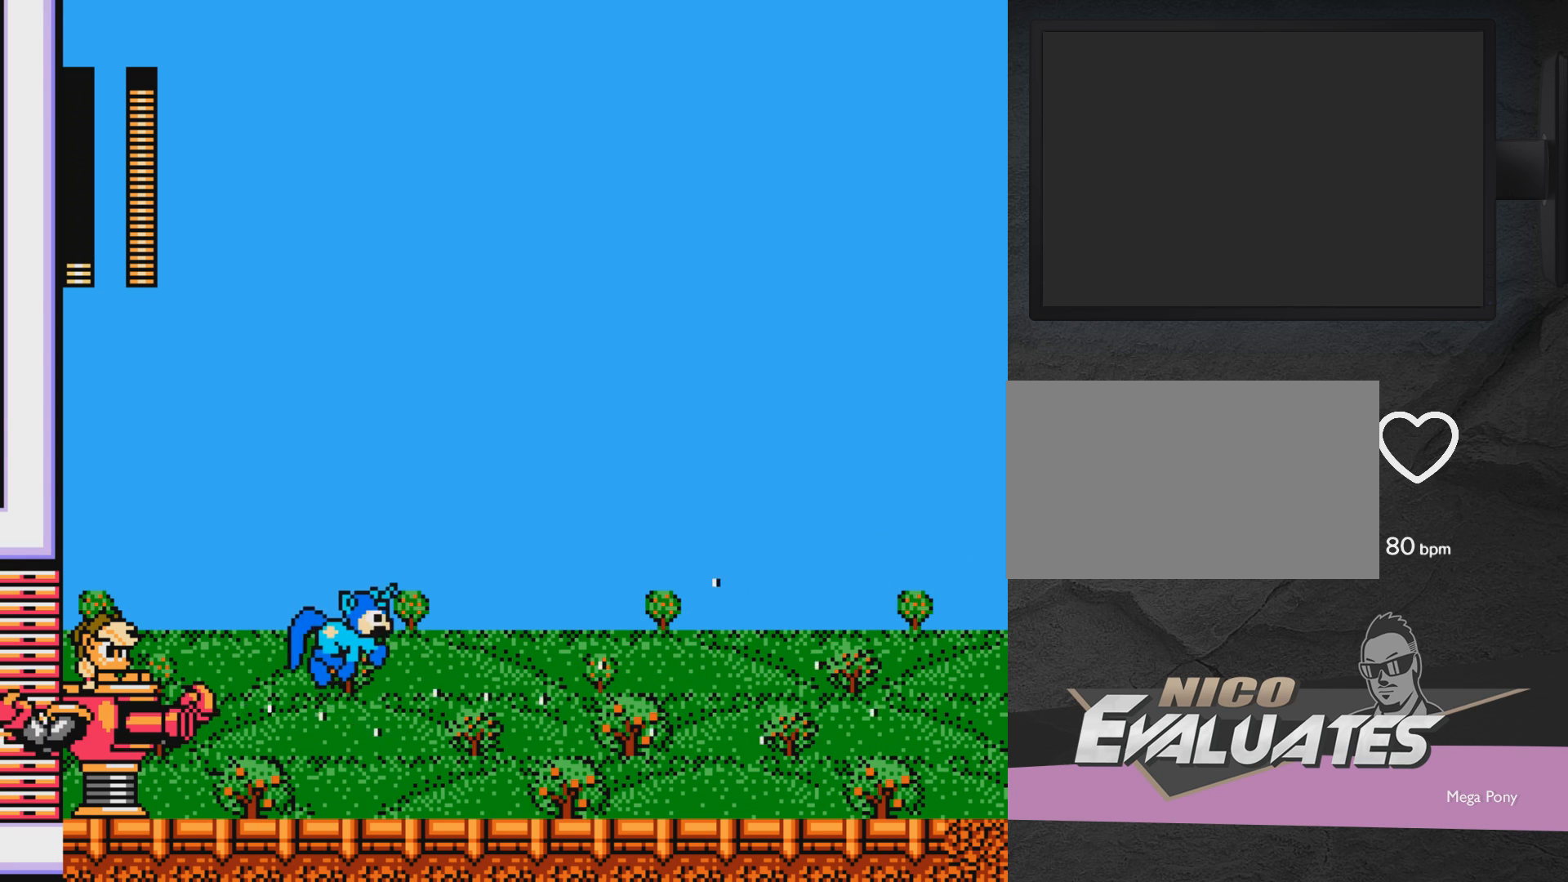
{"buttons": ["A", "DPAD_UP", "DPAD_LEFT"], "events": [[17, "A", "up"], [83, "DPAD_LEFT", "down"], [83, "DPAD_RIGHT", "up"], [133, "DPAD_LEFT", "up"], [133, "X", "down"], [183, "DPAD_RIGHT", "down"], [183, "X", "up"], [383, "A", "down"], [433, "DPAD_RIGHT", "up"], [483, "DPAD_LEFT", "down"], [483, "DPAD_UP", "down"]]}
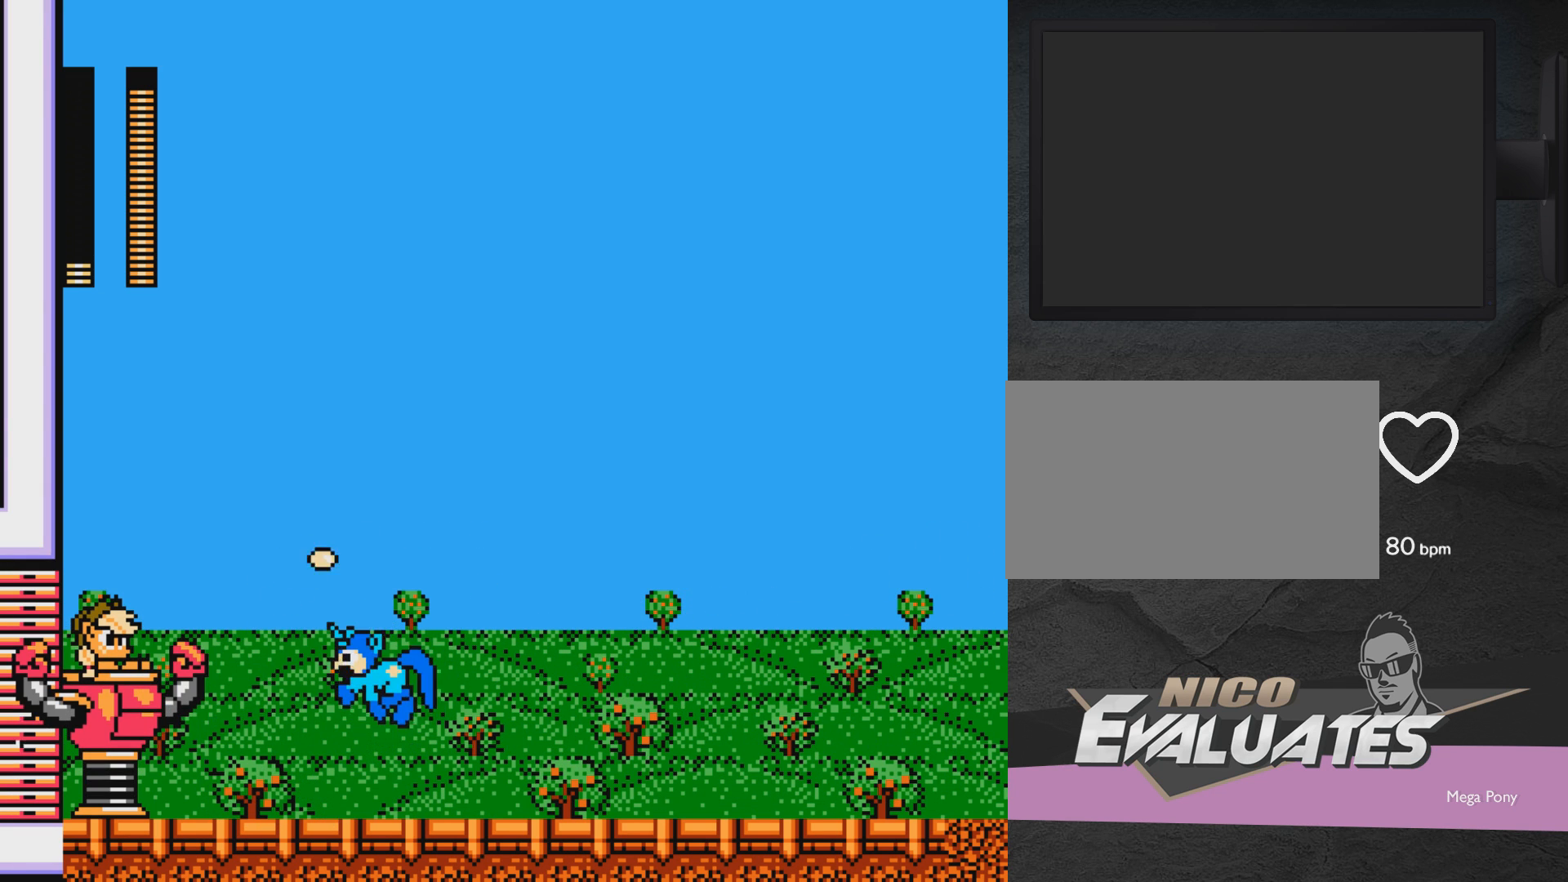
{"buttons": ["DPAD_RIGHT"], "events": [[33, "DPAD_UP", "up"], [33, "X", "down"], [83, "A", "up"], [83, "DPAD_LEFT", "up"], [83, "X", "up"], [133, "X", "down"], [233, "DPAD_RIGHT", "down"], [233, "X", "up"]]}
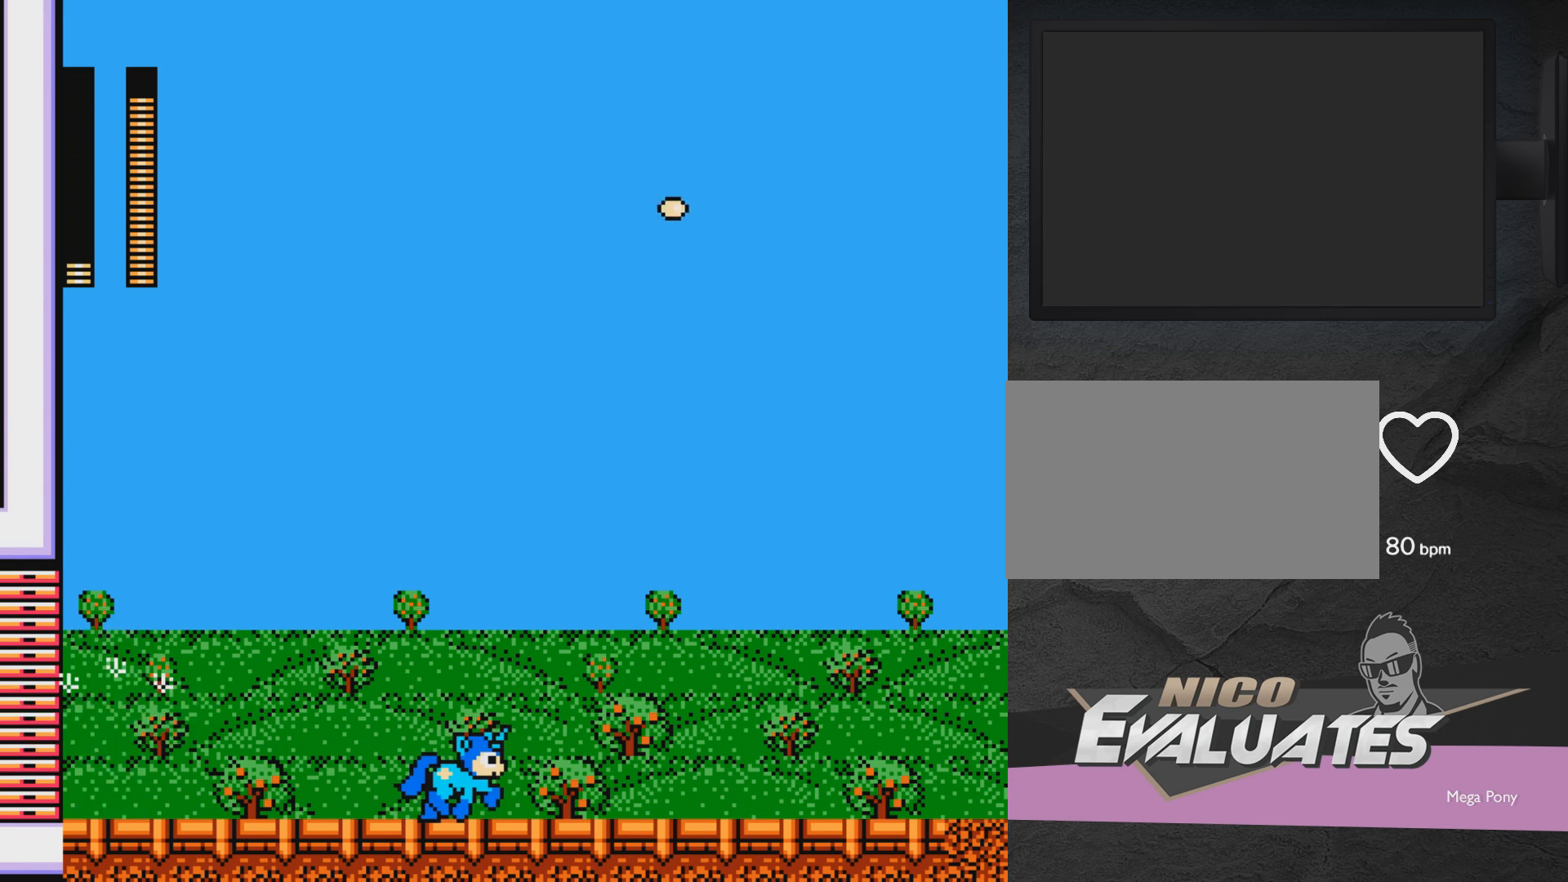
{"buttons": ["A", "DPAD_RIGHT"], "events": [[233, "A", "down"]]}
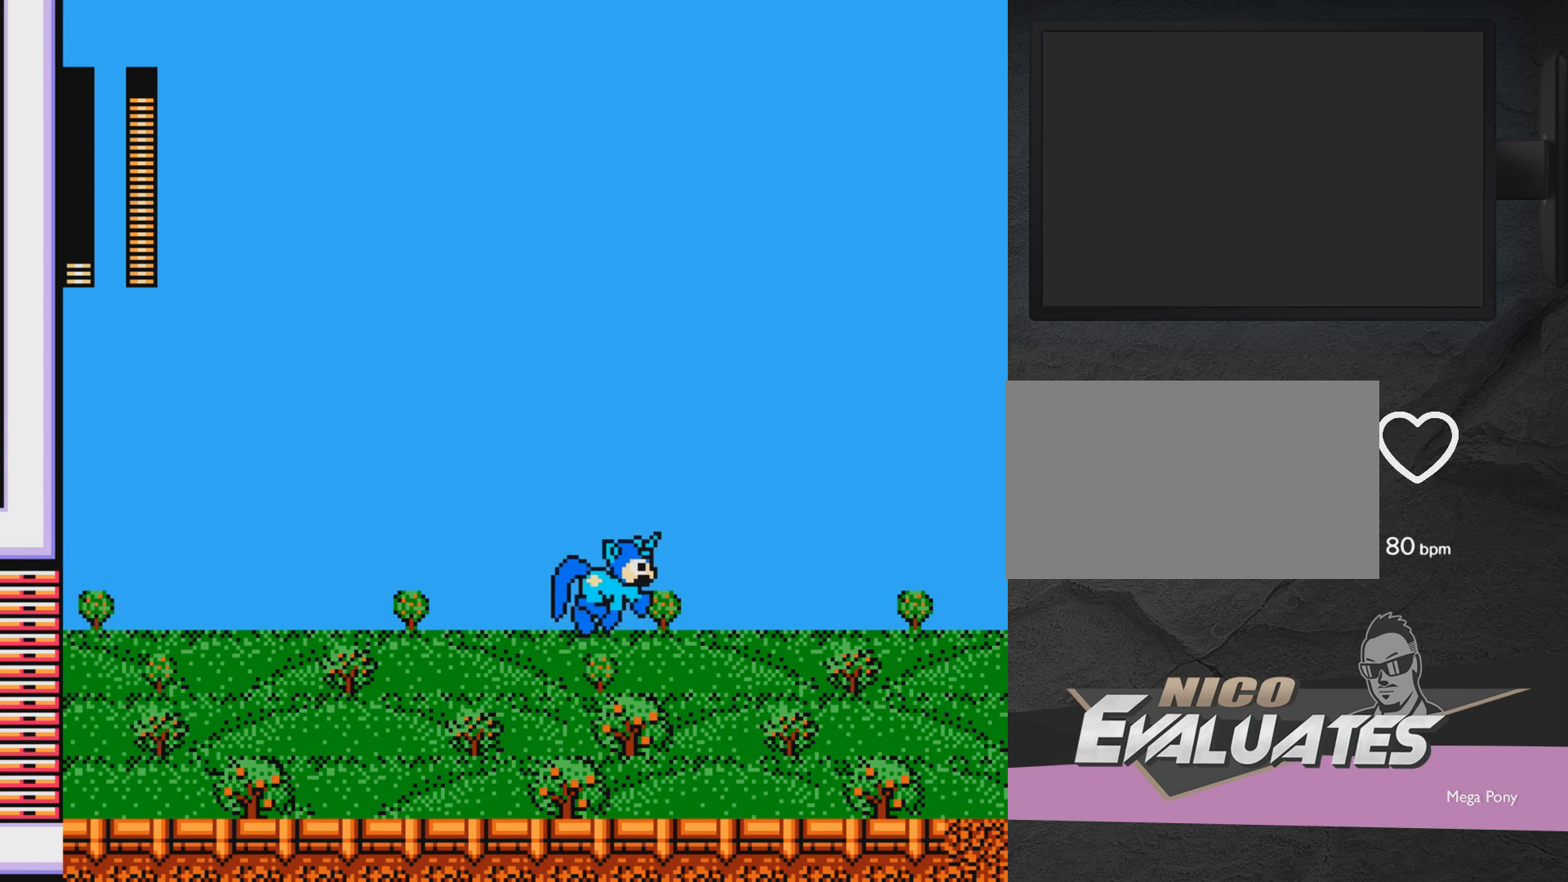
{"buttons": ["DPAD_RIGHT"], "events": [[67, "DPAD_RIGHT", "up"], [133, "DPAD_LEFT", "down"], [283, "DPAD_LEFT", "up"], [333, "DPAD_RIGHT", "down"], [433, "A", "up"]]}
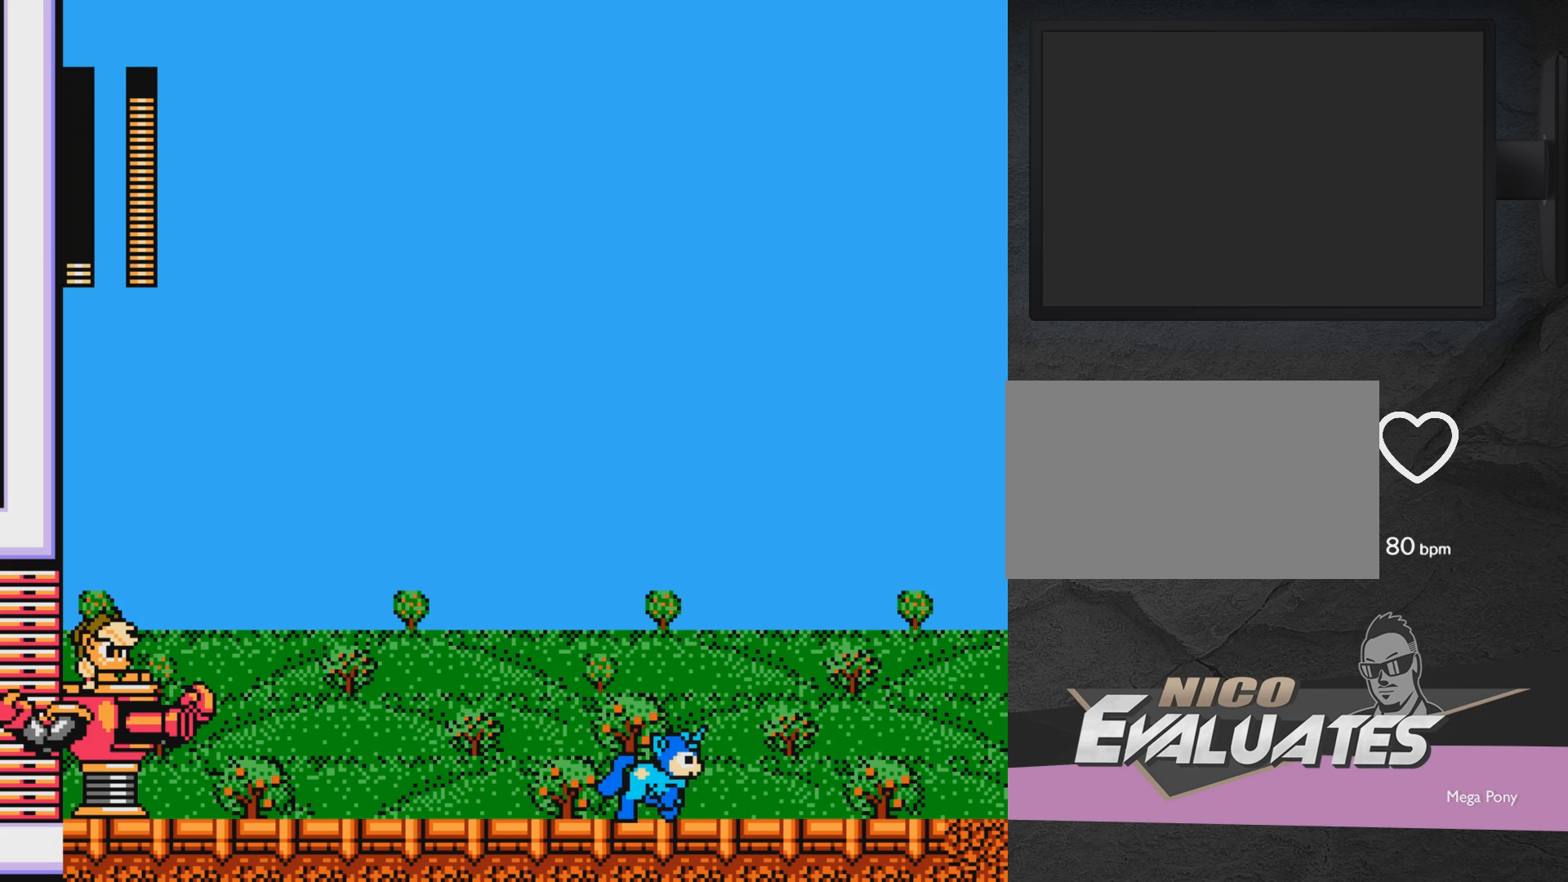
{"buttons": ["DPAD_RIGHT"], "events": [[133, "DPAD_RIGHT", "up"], [417, "DPAD_RIGHT", "down"]]}
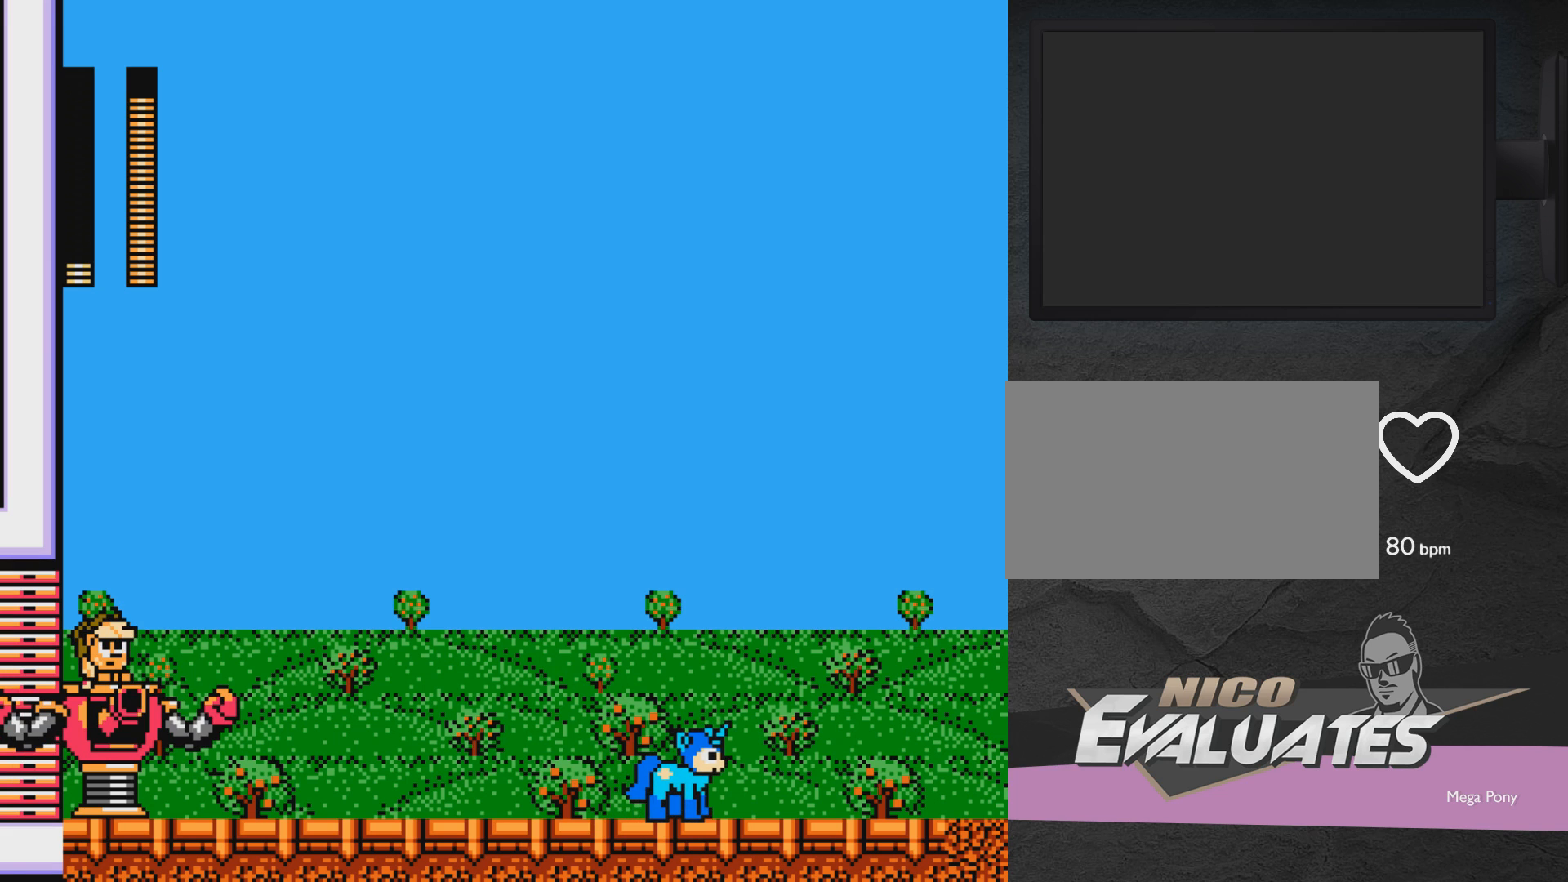
{"buttons": ["DPAD_LEFT"], "events": [[333, "DPAD_RIGHT", "up"], [383, "DPAD_LEFT", "down"]]}
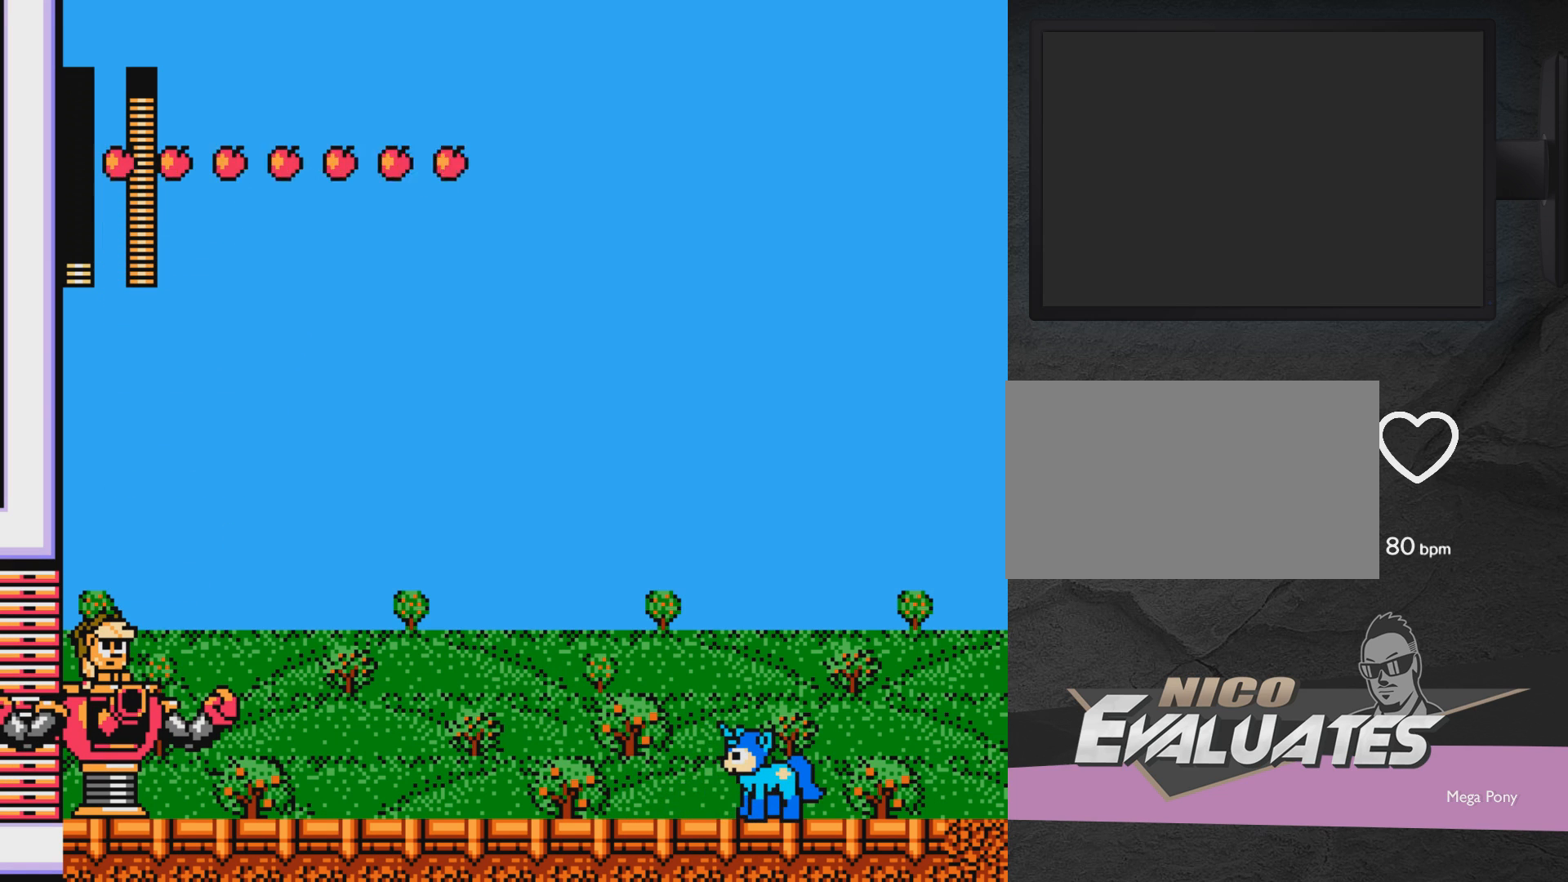
{"buttons": [], "events": [[333, "DPAD_LEFT", "up"]]}
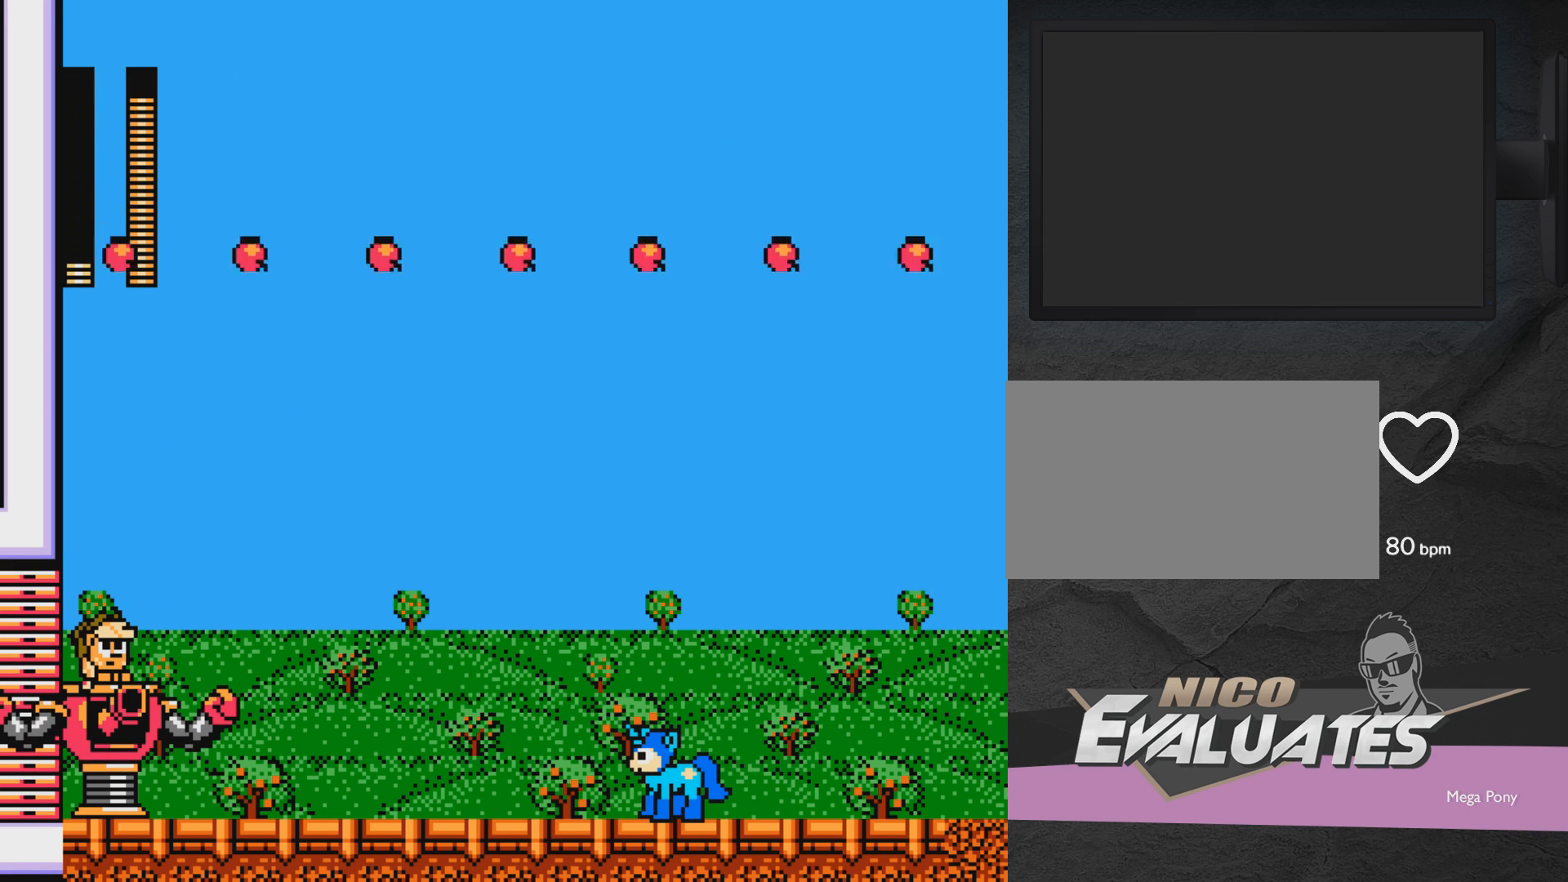
{"buttons": ["A", "DPAD_LEFT"], "events": [[133, "DPAD_LEFT", "down"], [333, "A", "down"]]}
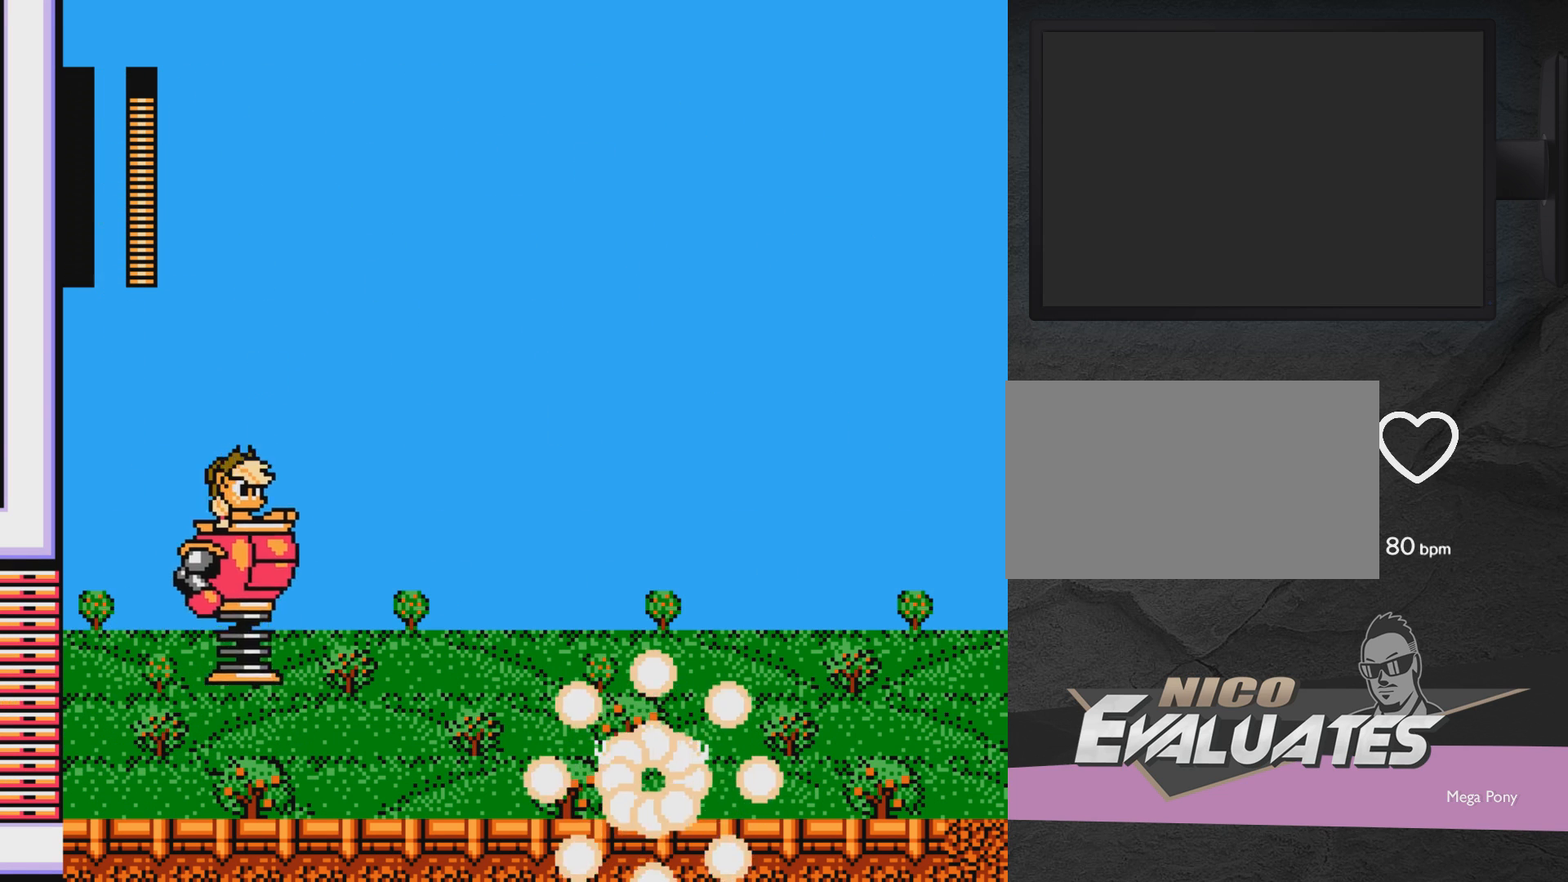
{"buttons": [], "events": [[100, "DPAD_LEFT", "up"], [200, "DPAD_LEFT", "down"], [433, "DPAD_LEFT", "up"], [500, "A", "up"]]}